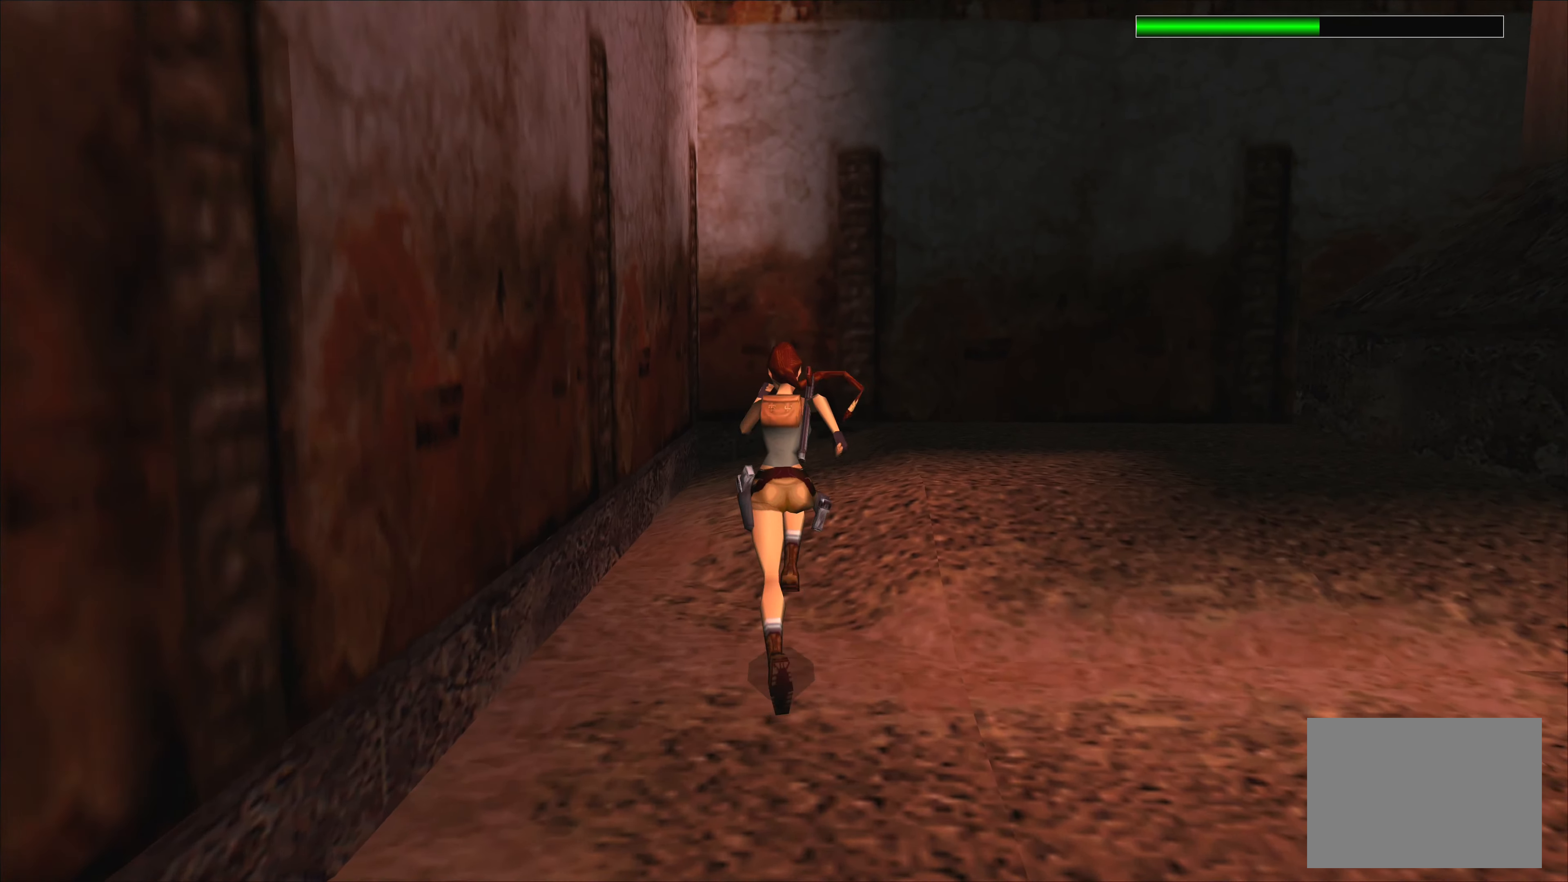
Gameplay with a controller (PlayStation layout); each line is a JSON object with the inputs held at the frame after it. "events" lists button and stick changes between this image and that frame as [ms after this image, input, new state], when the widget could be followed in between. Not read: L2 L3 R3 right_stick.
{"buttons": [], "left_stick": "up", "events": []}
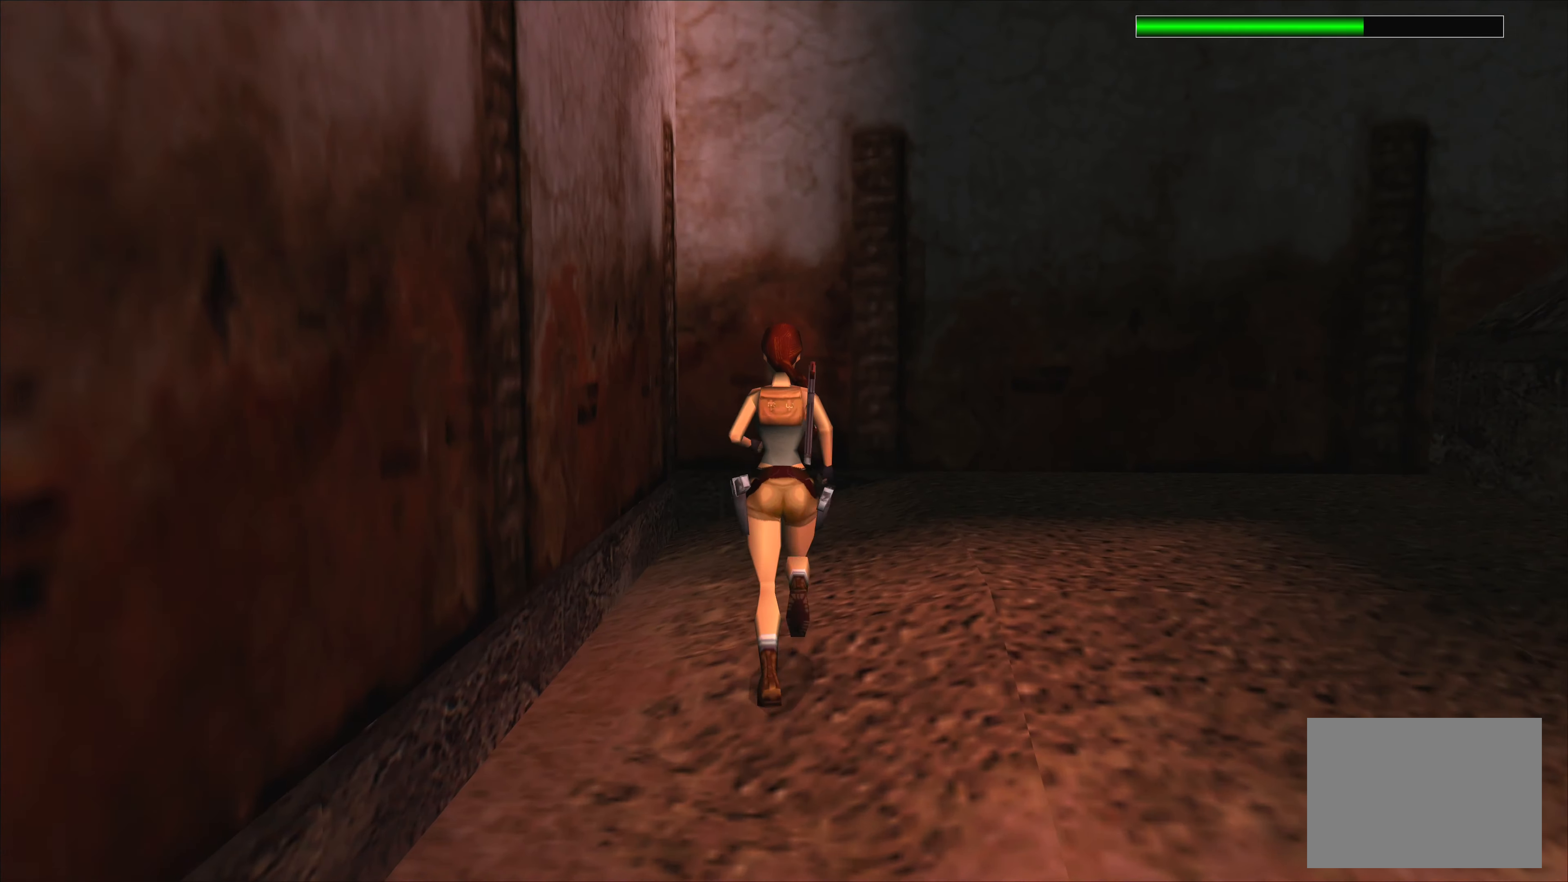
{"buttons": [], "left_stick": "center", "events": [[317, "left_stick", "center"]]}
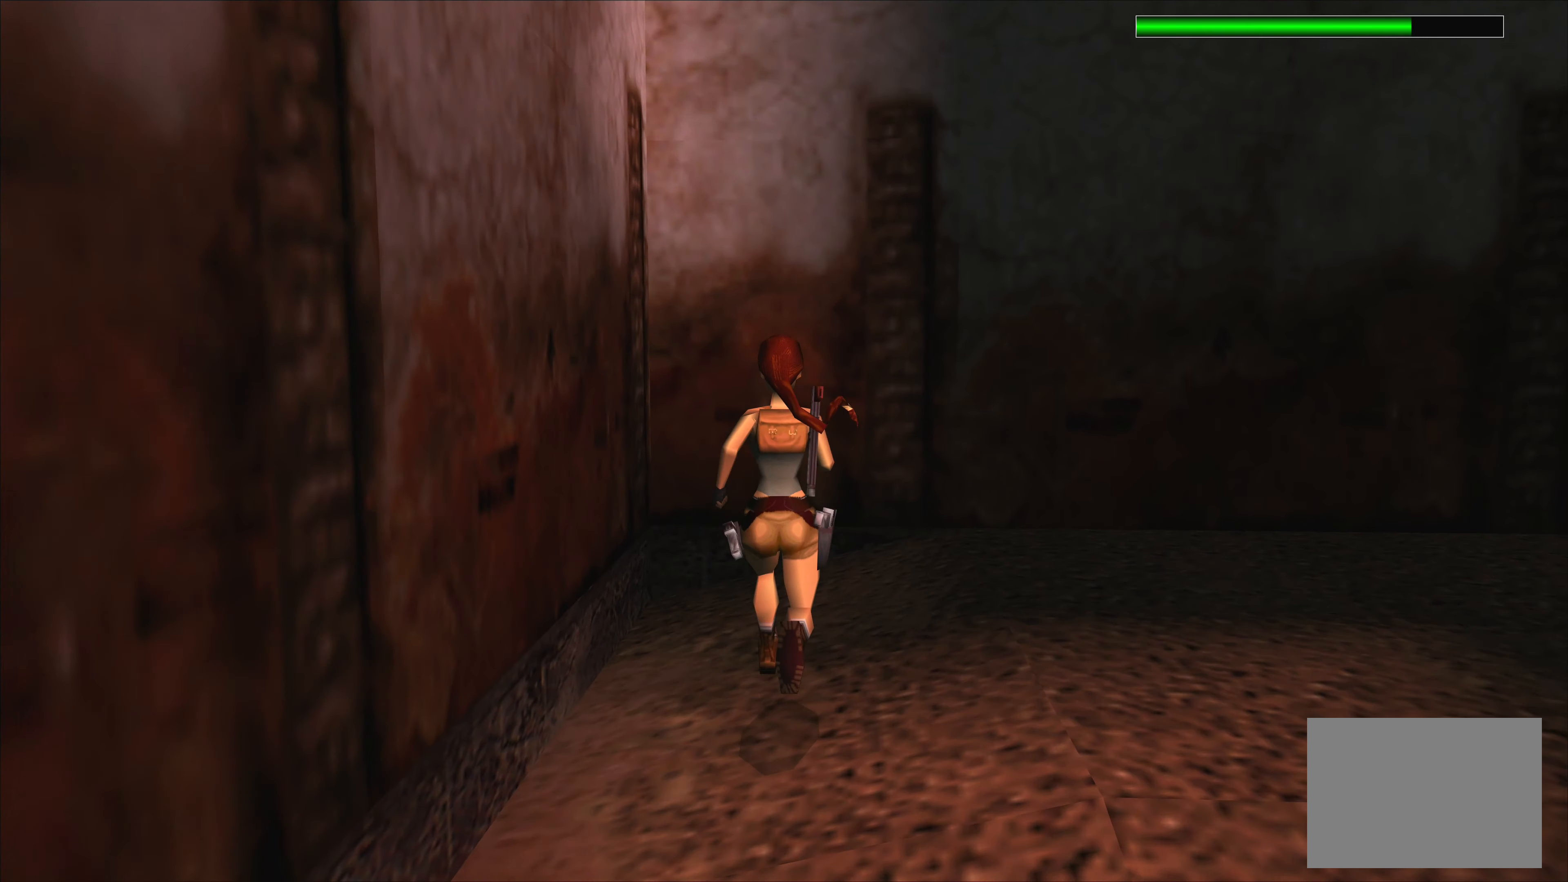
{"buttons": [], "left_stick": "up-right", "events": [[150, "left_stick", "up-right"]]}
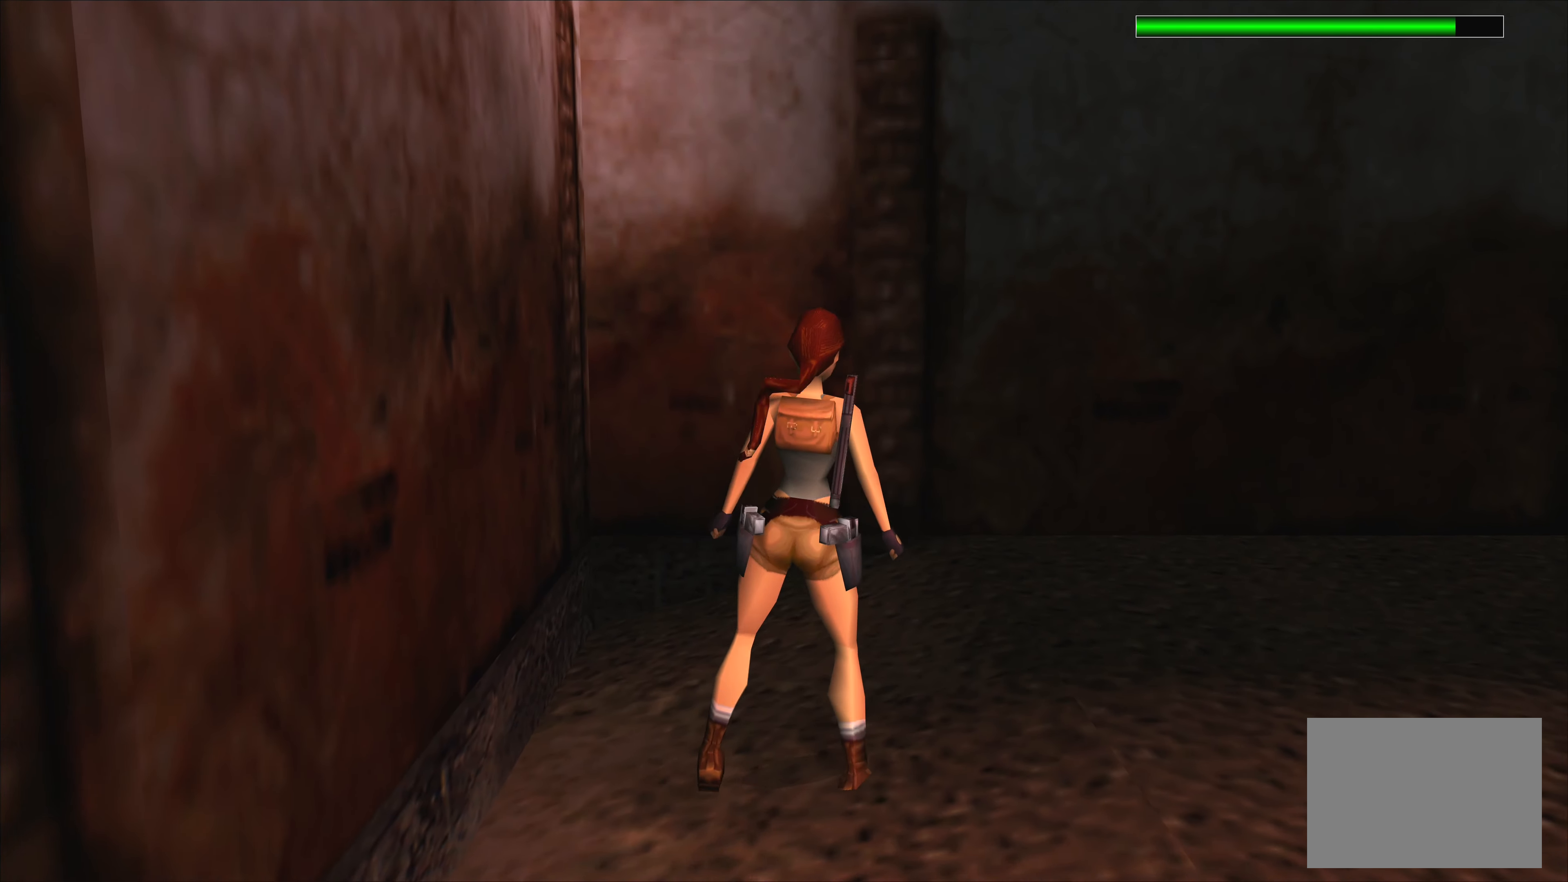
{"buttons": [], "left_stick": "up-right", "events": []}
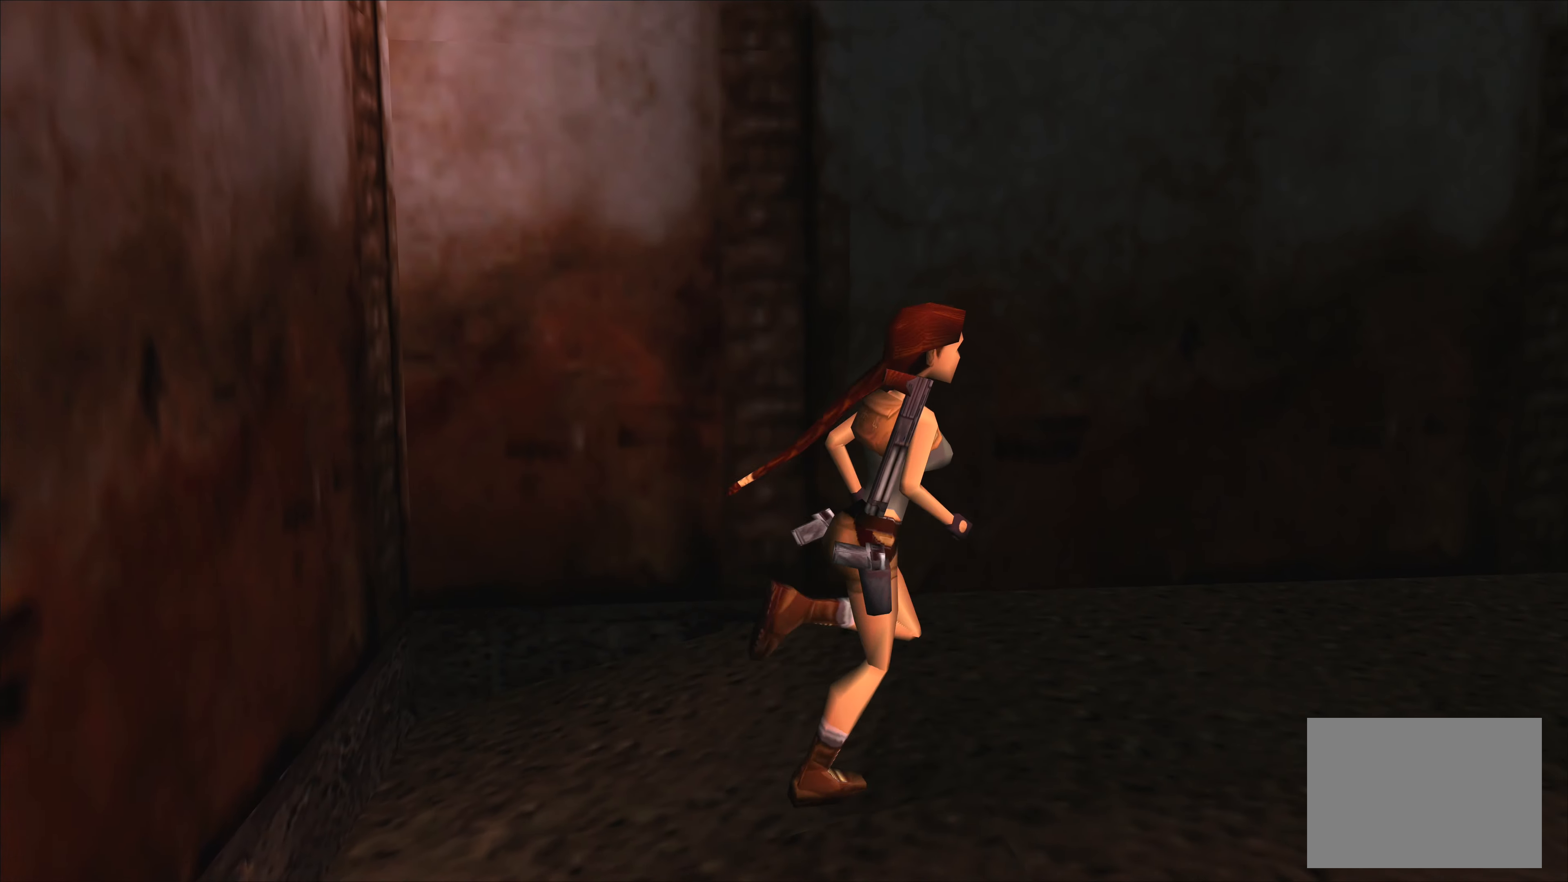
{"buttons": [], "left_stick": "up-right", "events": []}
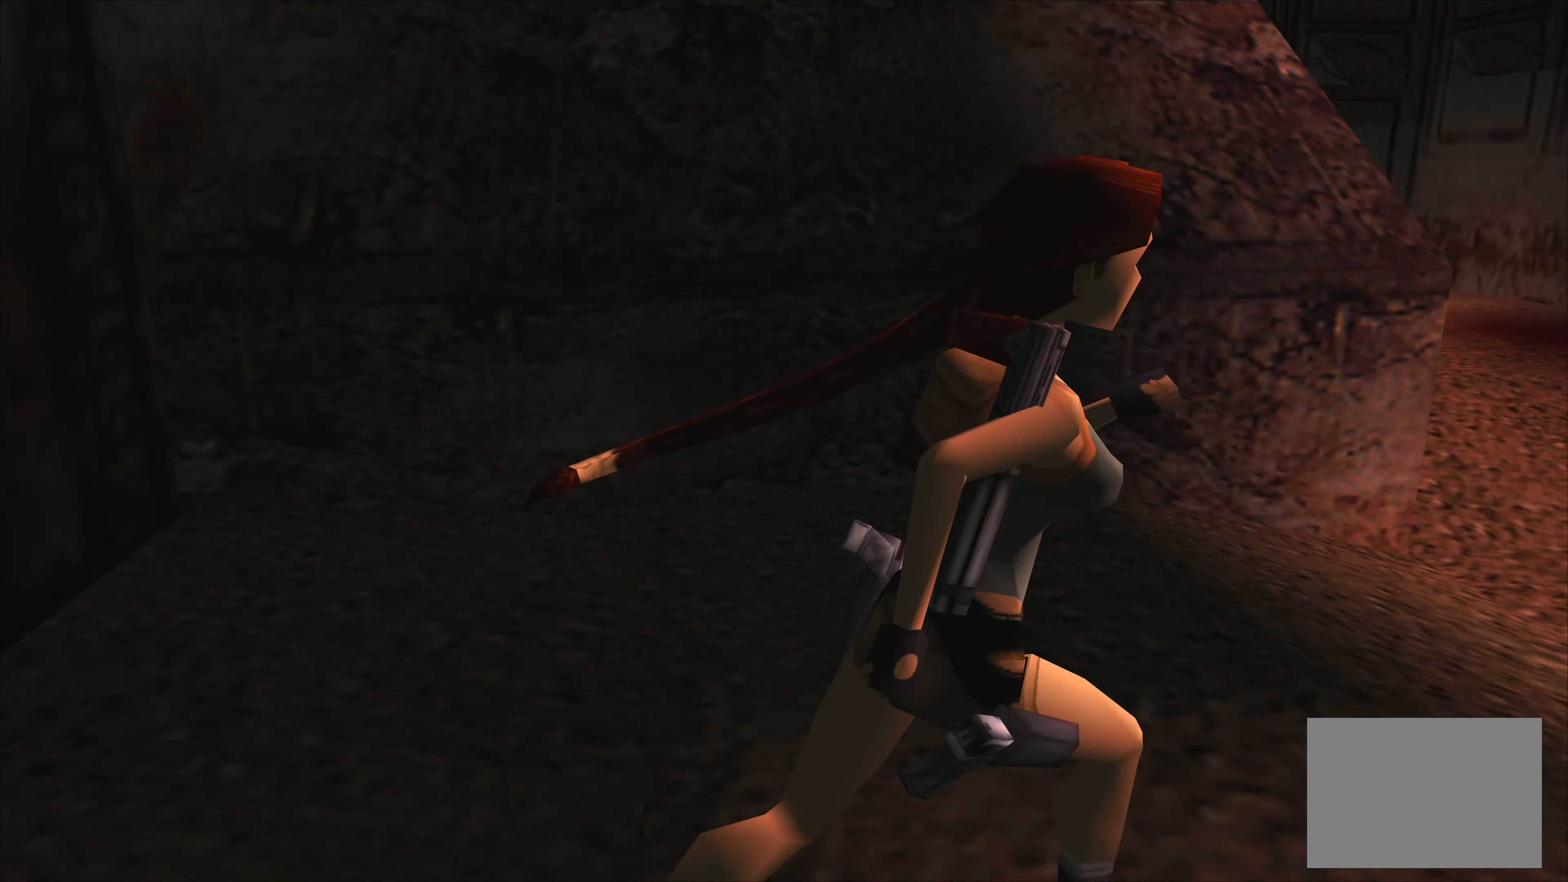
{"buttons": [], "left_stick": "up-left", "events": [[50, "left_stick", "center"], [467, "left_stick", "up-left"]]}
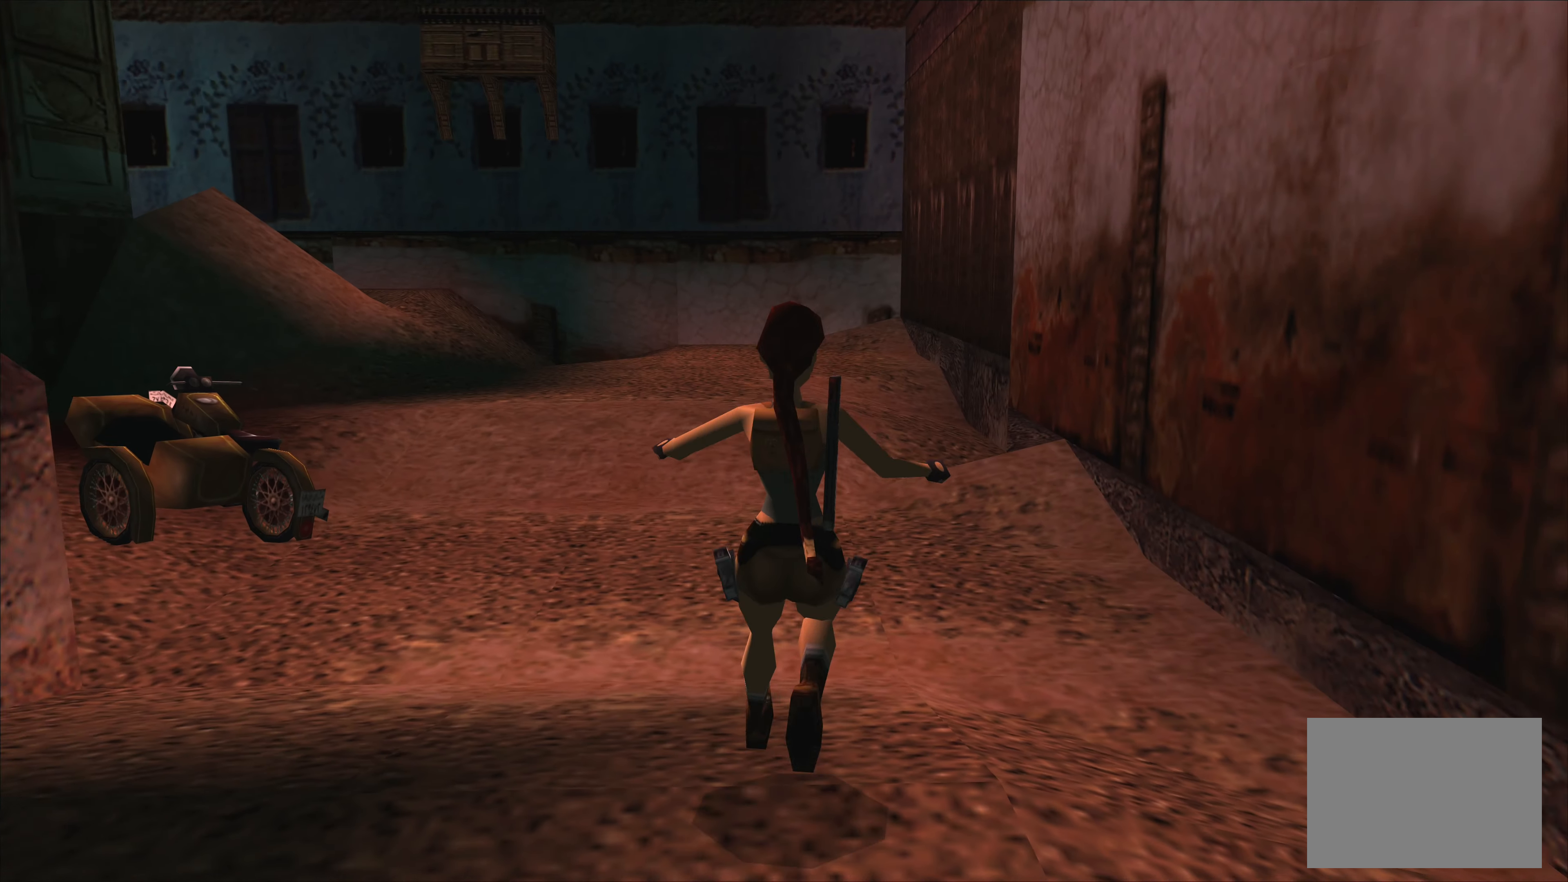
{"buttons": [], "left_stick": "left", "events": [[17, "left_stick", "left"]]}
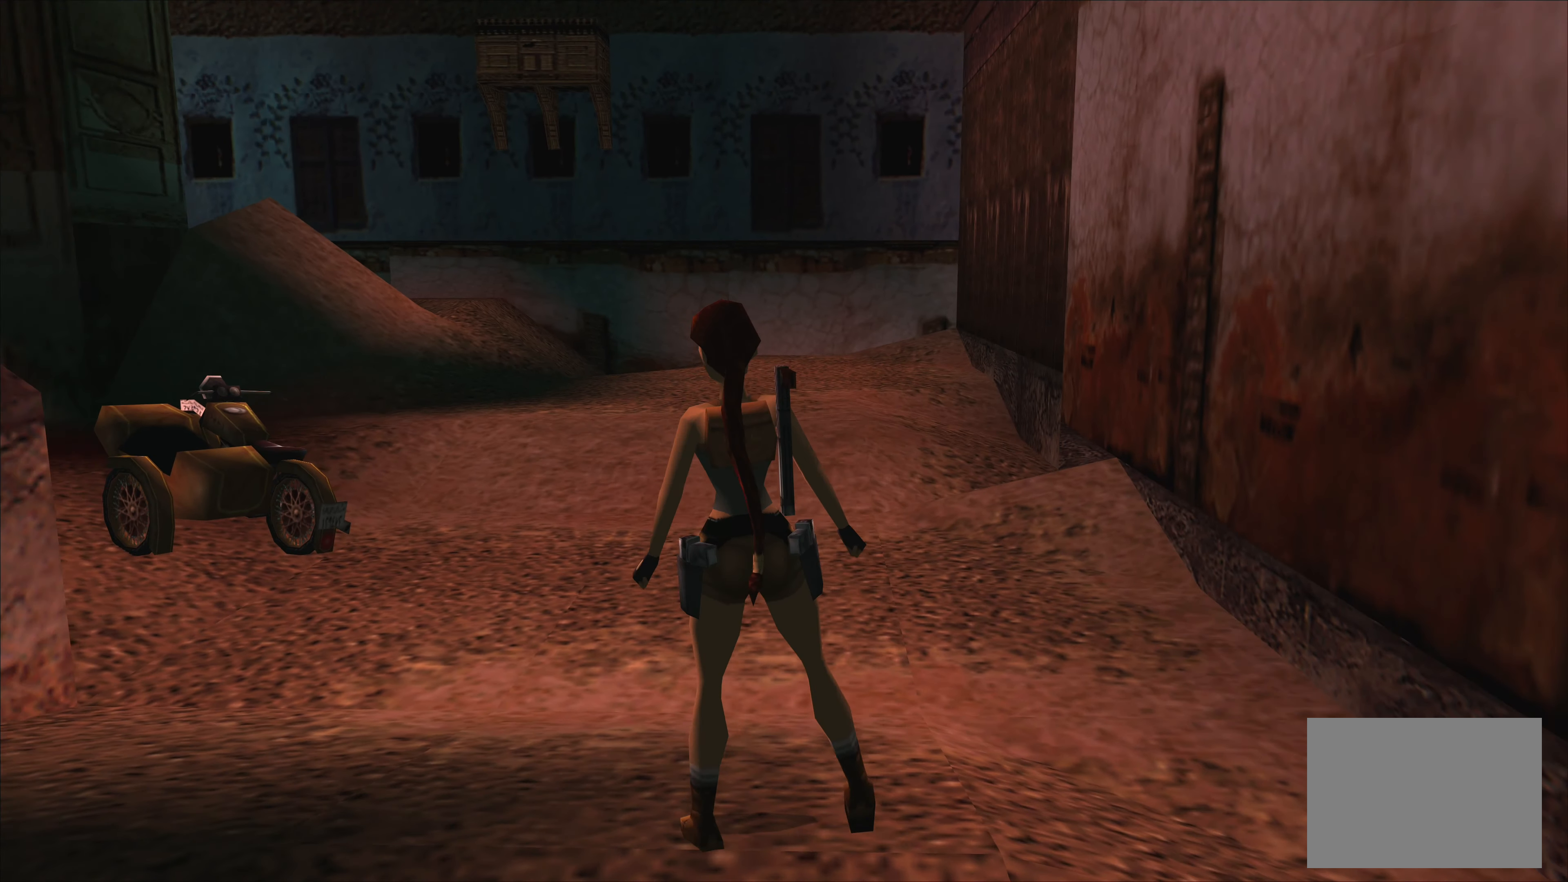
{"buttons": [], "left_stick": "center", "events": [[417, "left_stick", "center"]]}
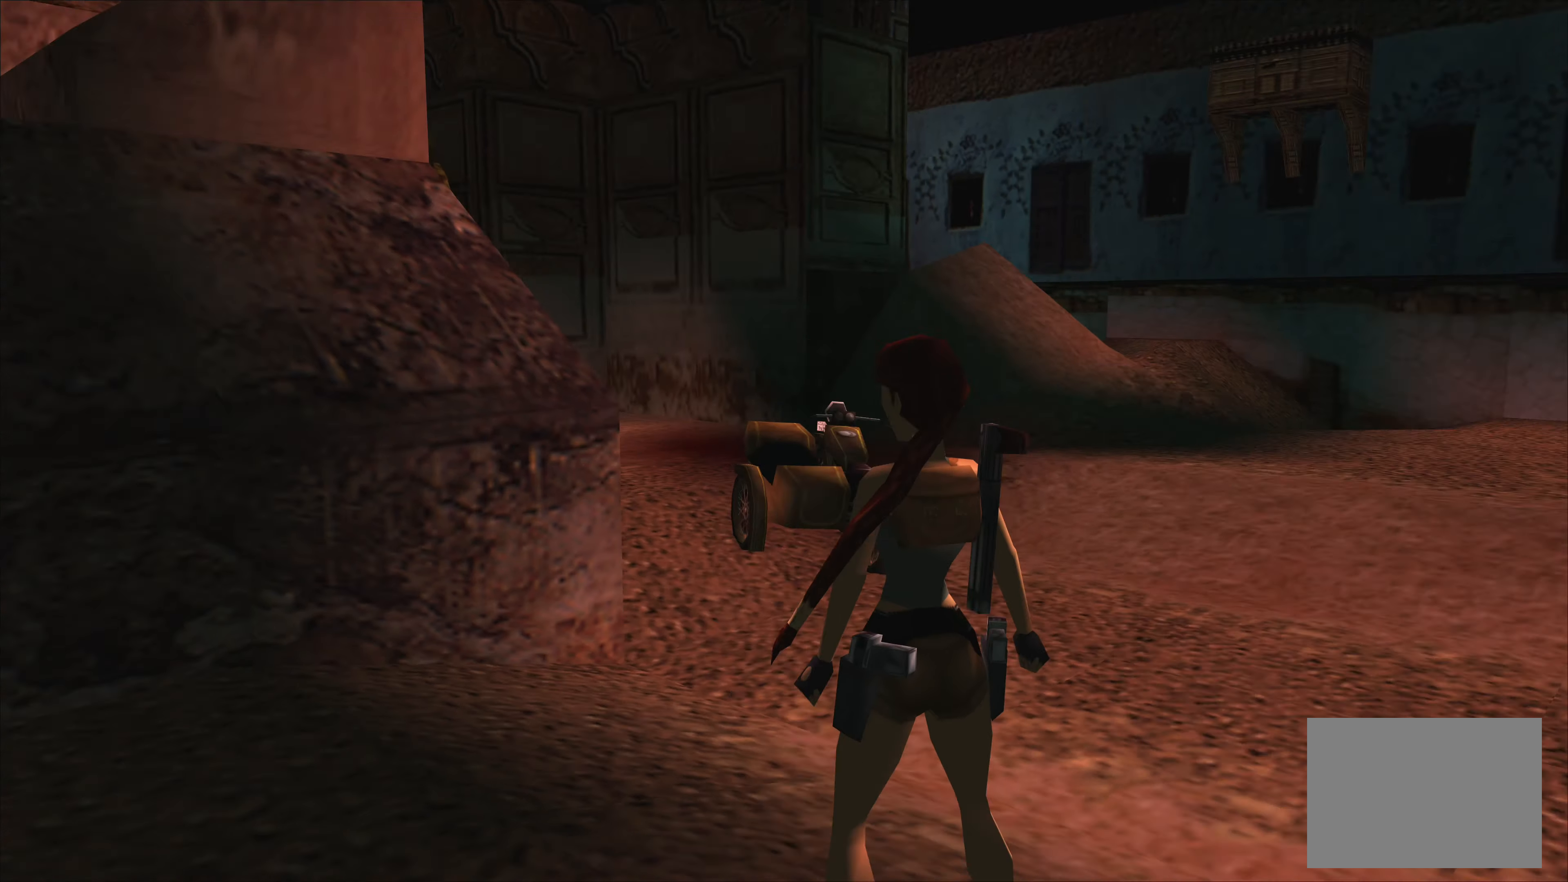
{"buttons": [], "left_stick": "down-left", "events": [[184, "left_stick", "down"], [317, "left_stick", "down-left"]]}
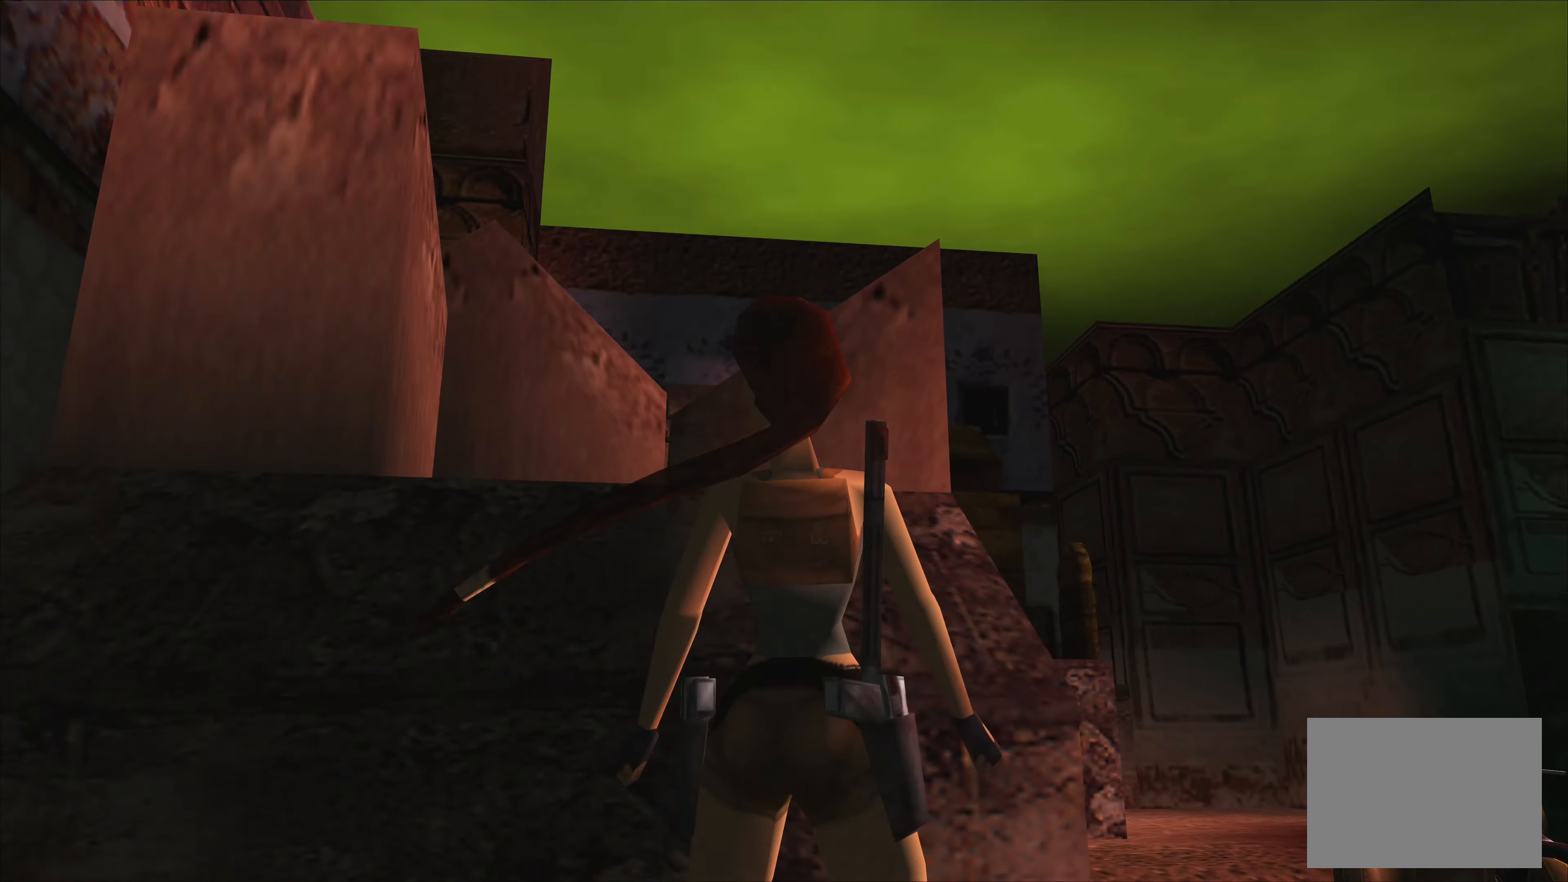
{"buttons": [], "left_stick": "up", "events": [[17, "left_stick", "center"], [450, "left_stick", "up"]]}
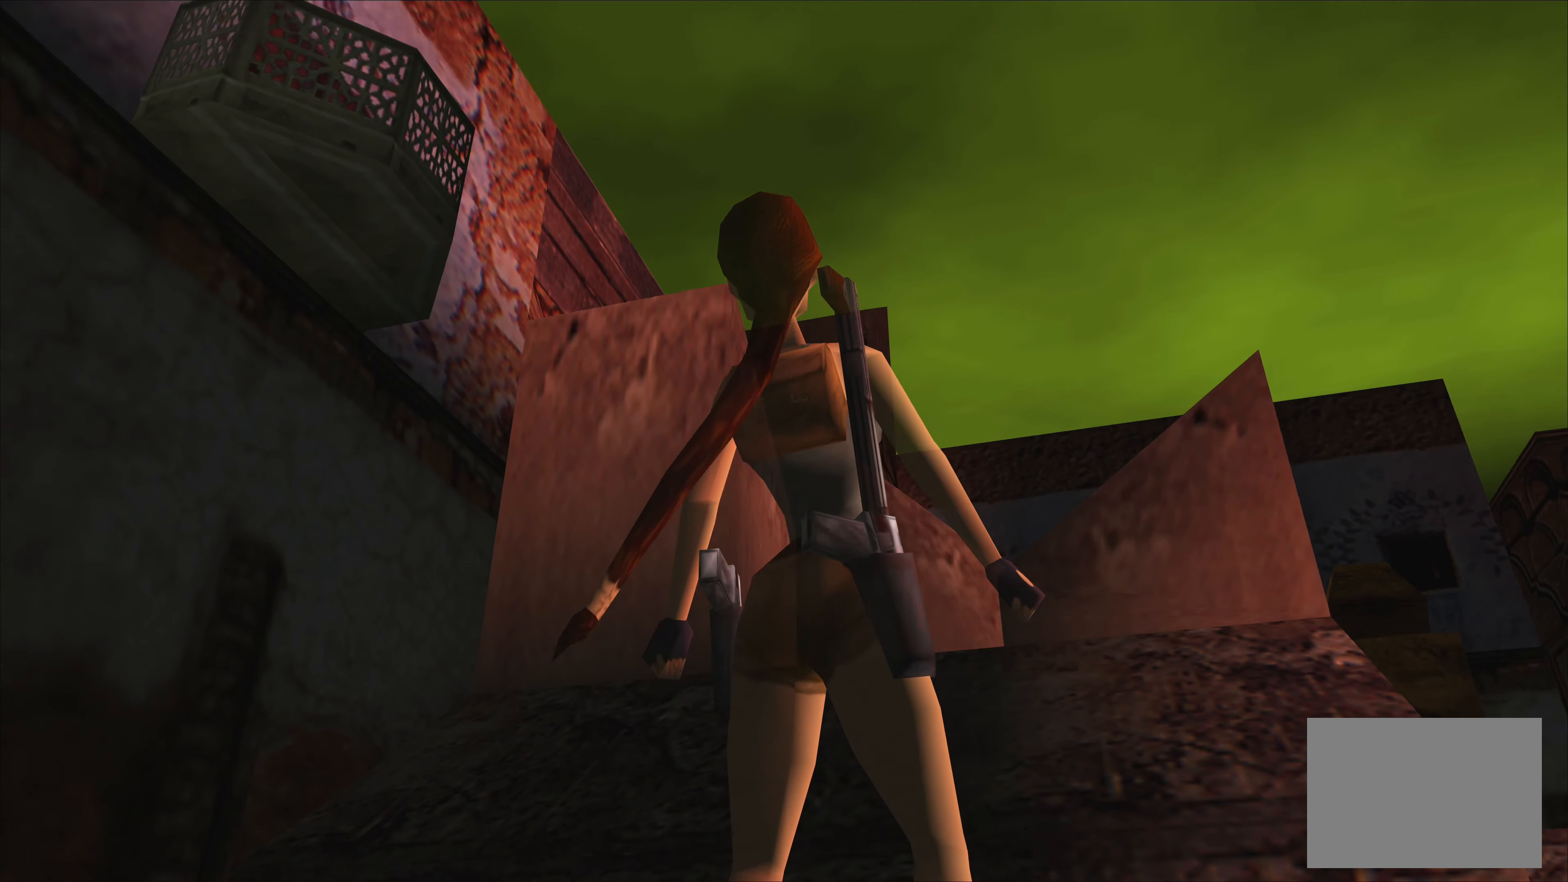
{"buttons": [], "left_stick": "center", "events": [[217, "left_stick", "center"]]}
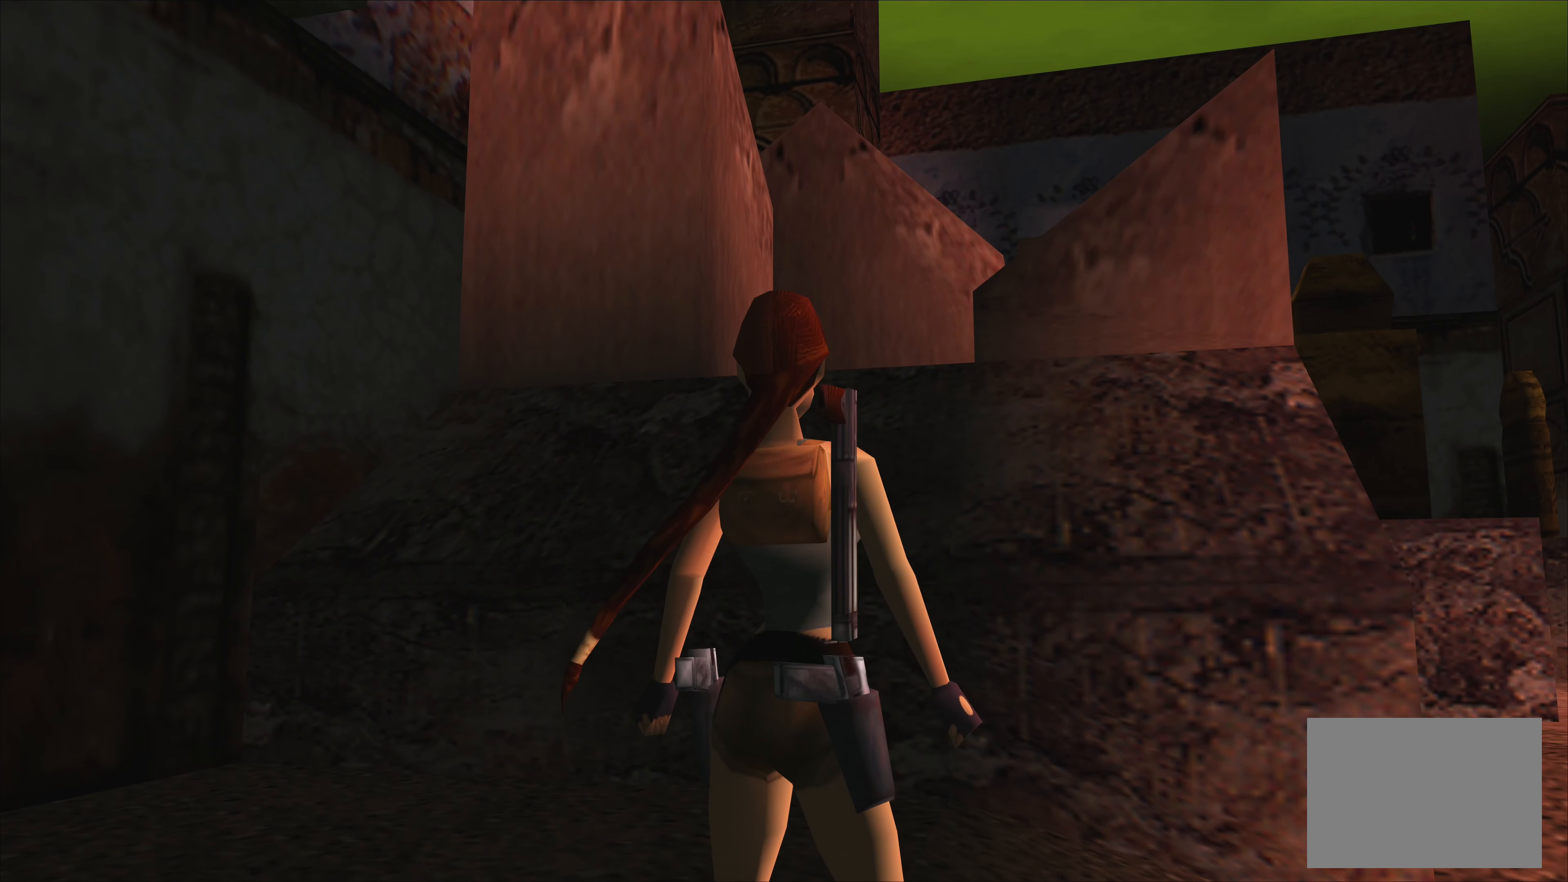
{"buttons": [], "left_stick": "center", "events": [[317, "left_stick", "up"], [484, "left_stick", "center"]]}
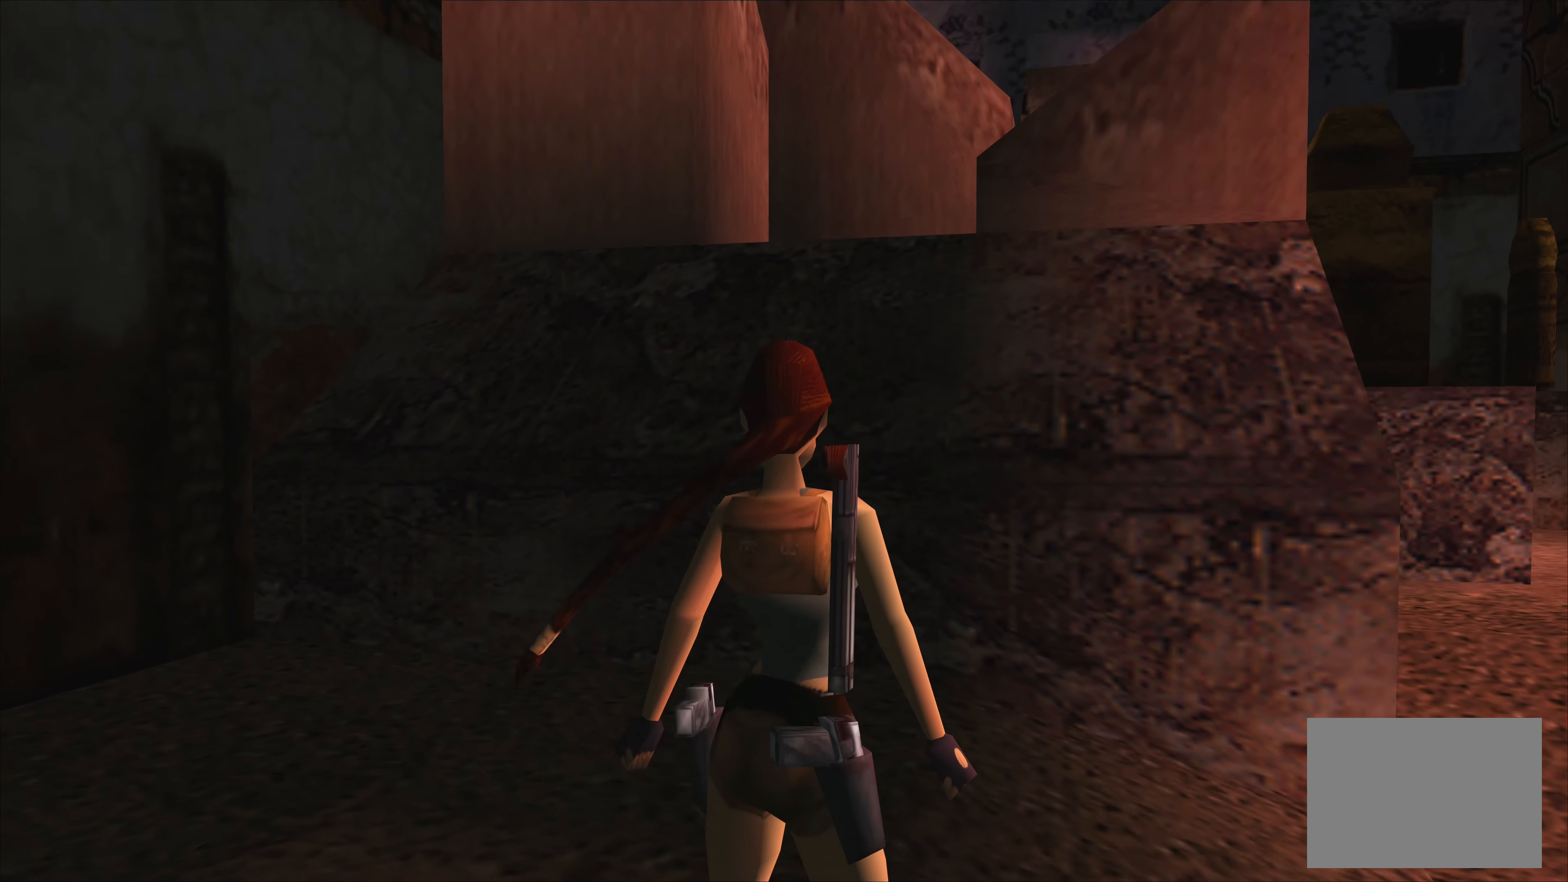
{"buttons": [], "left_stick": "center", "events": []}
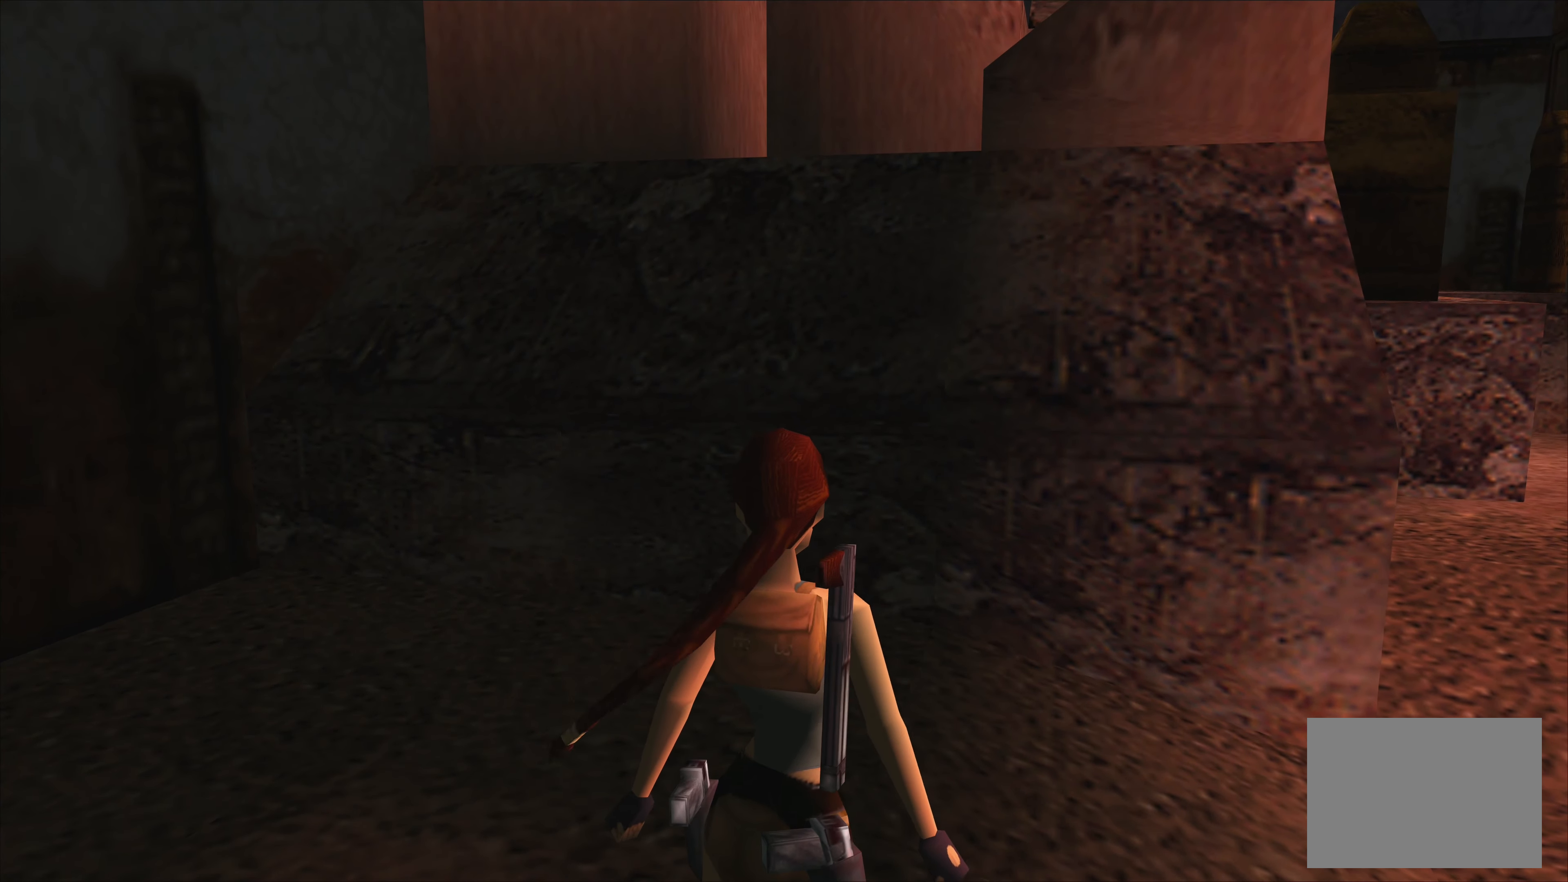
{"buttons": [], "left_stick": "up-left", "events": [[200, "left_stick", "up-left"]]}
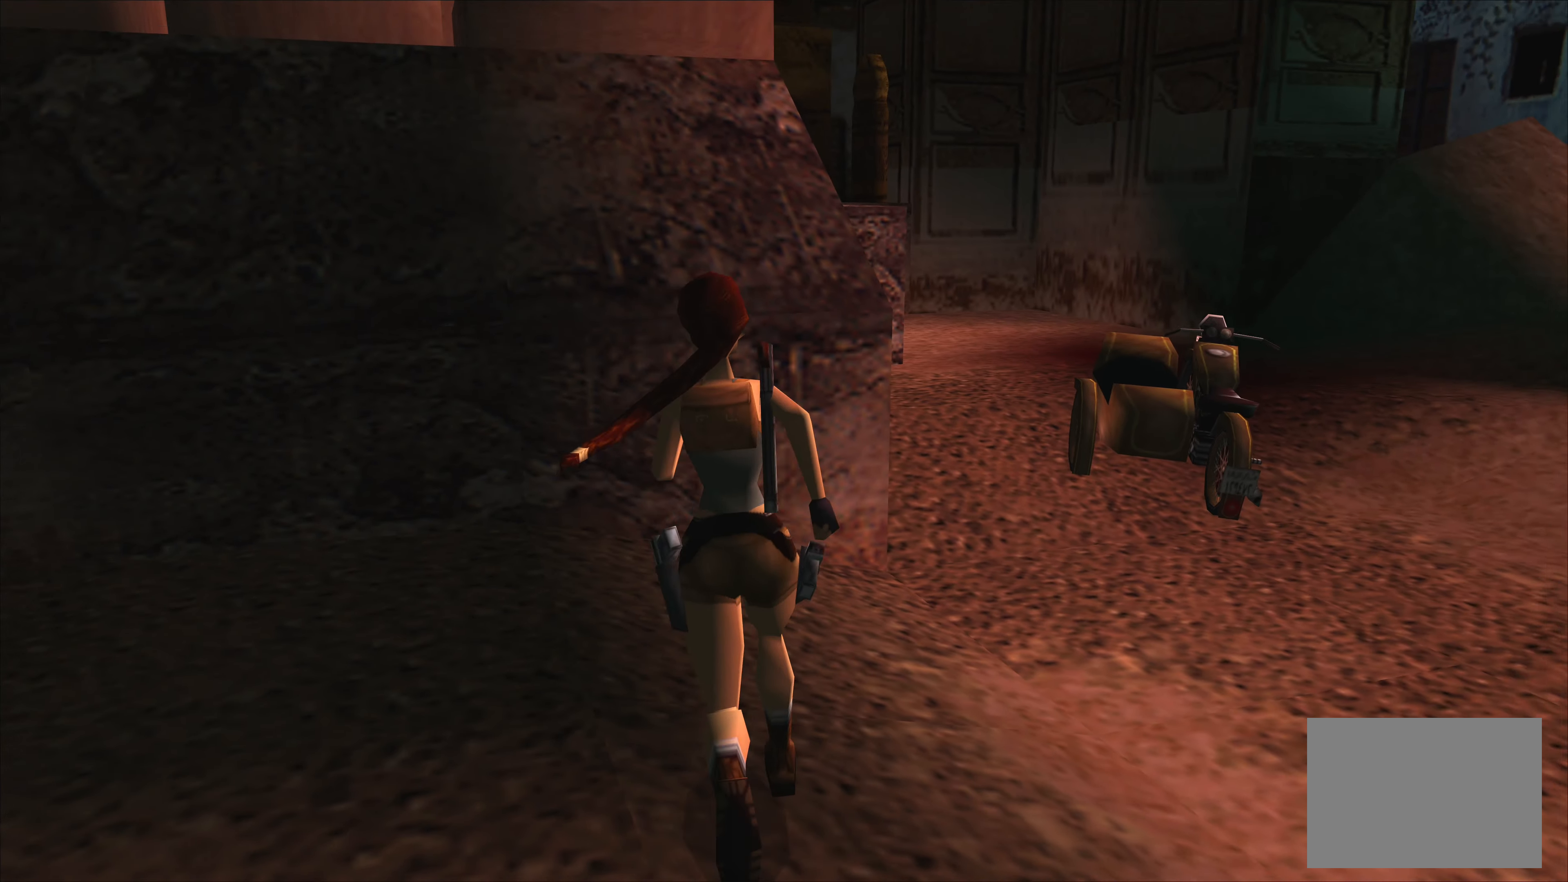
{"buttons": [], "left_stick": "up", "events": [[316, "left_stick", "up"]]}
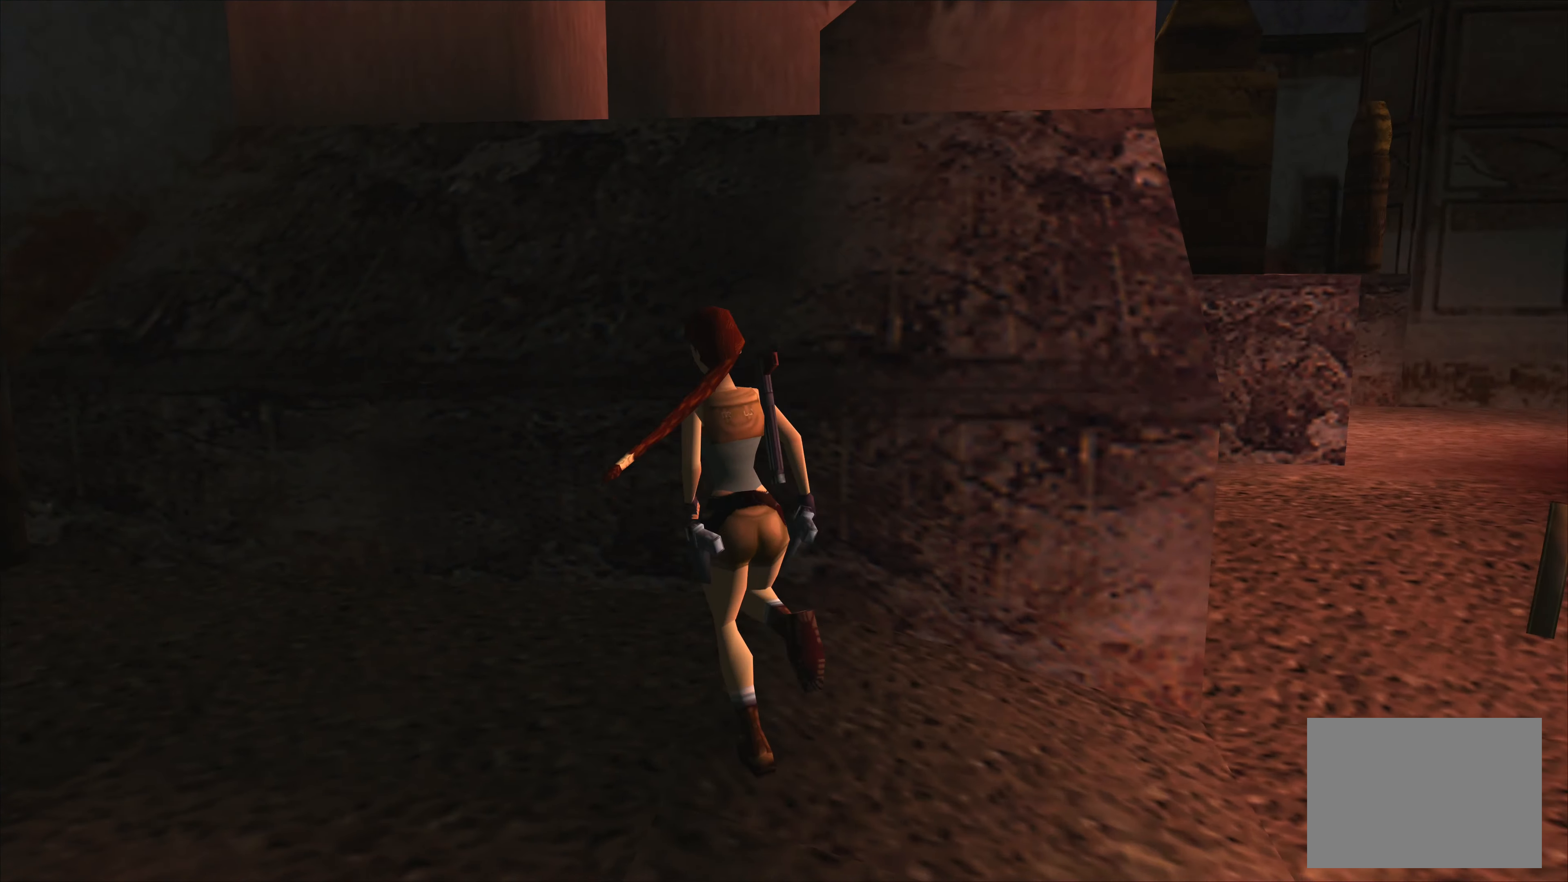
{"buttons": ["SQUARE"], "left_stick": "up", "events": [[33, "SQUARE", "down"]]}
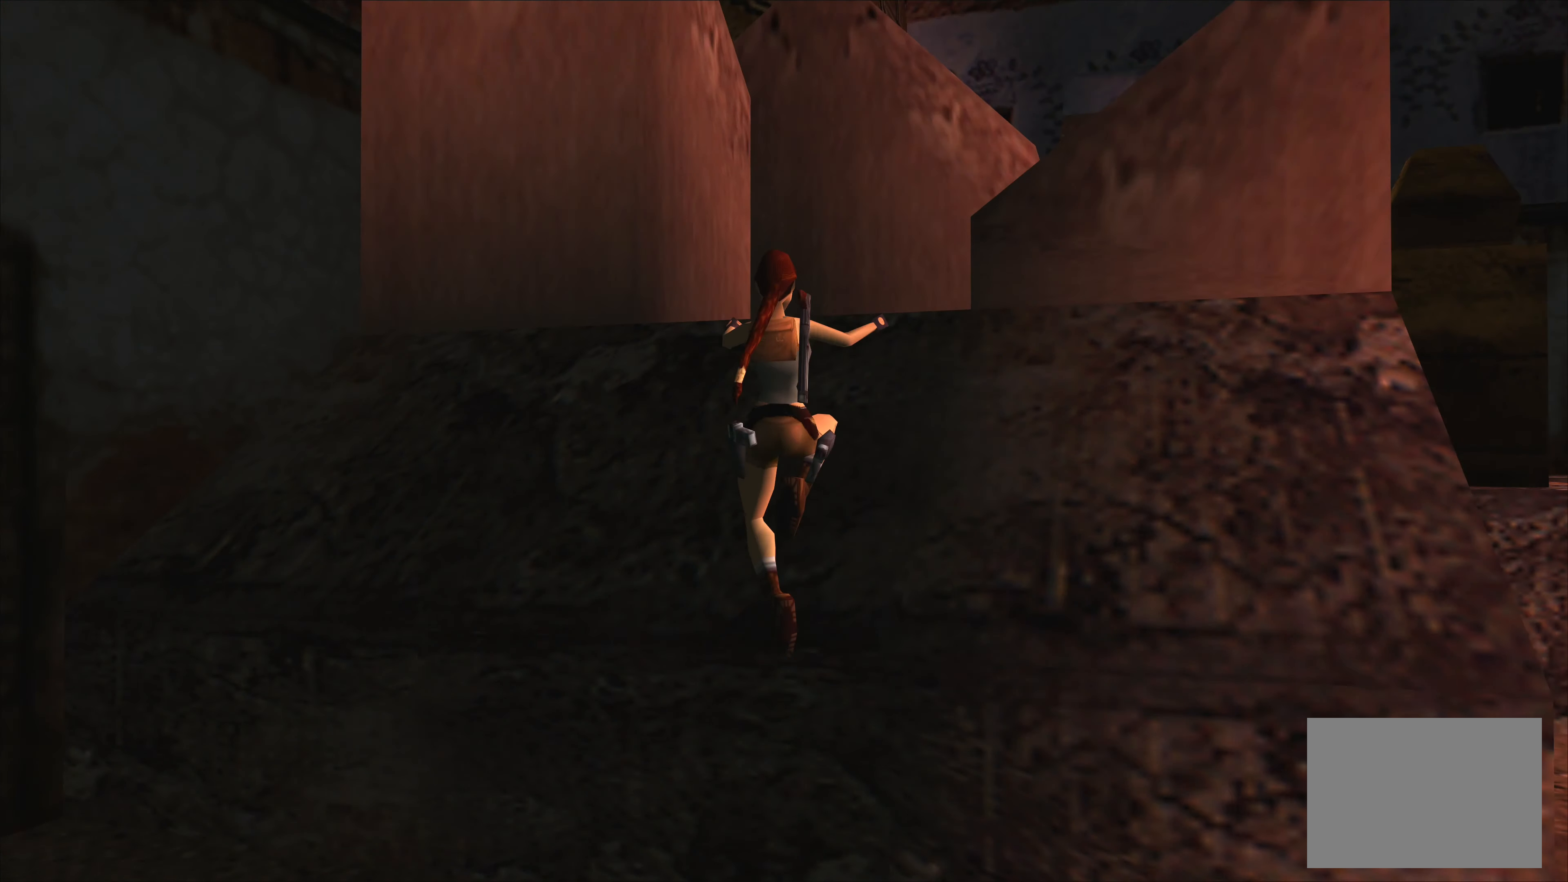
{"buttons": ["SQUARE"], "left_stick": "up", "events": []}
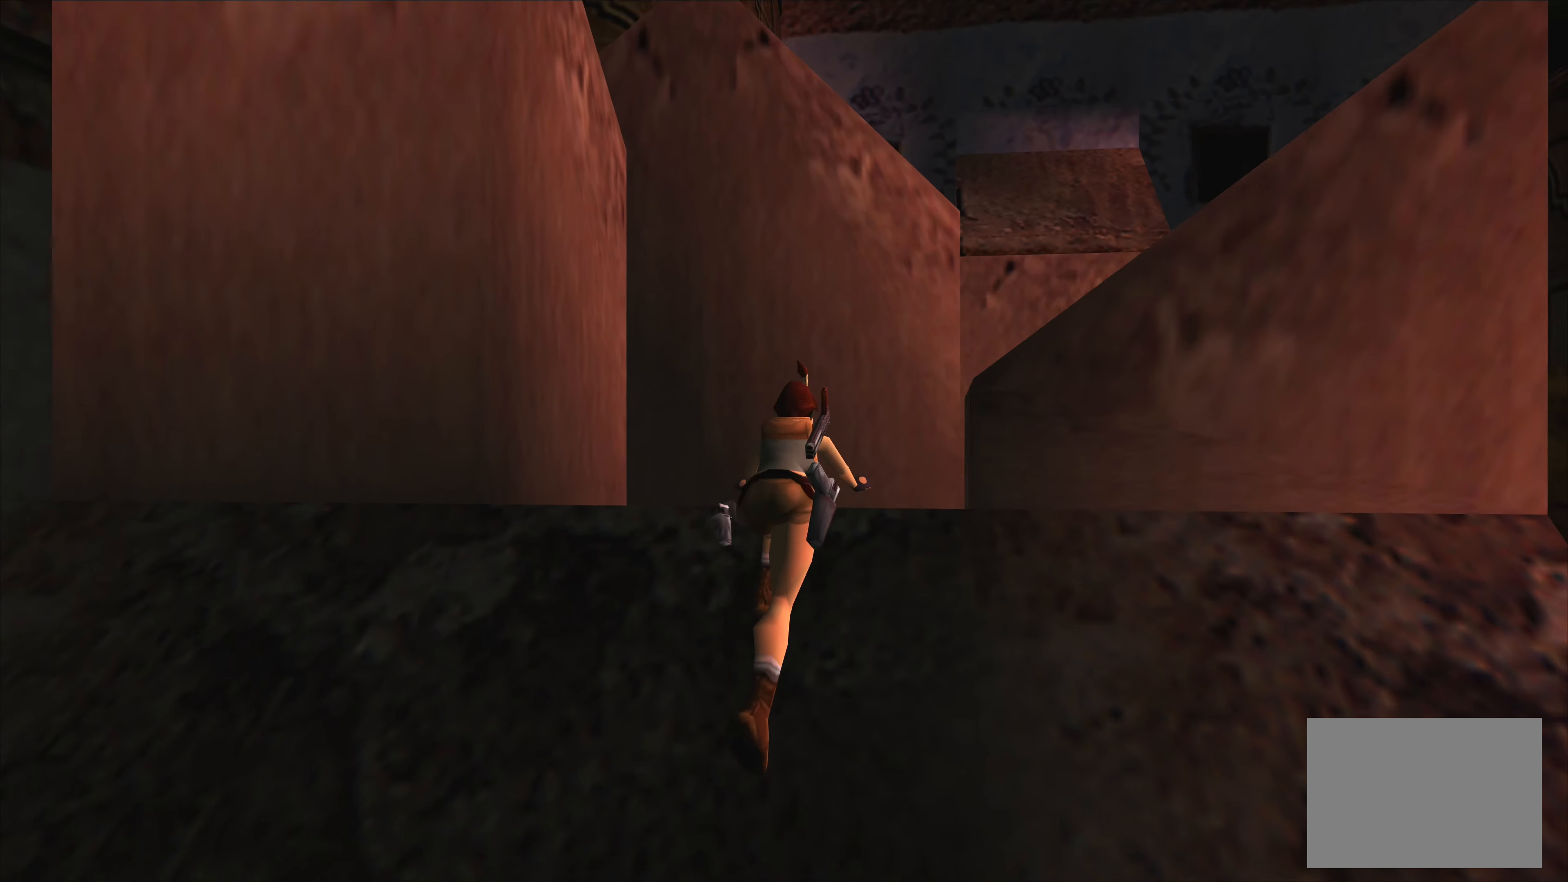
{"buttons": [], "left_stick": "center", "events": [[50, "SQUARE", "up"], [366, "left_stick", "center"]]}
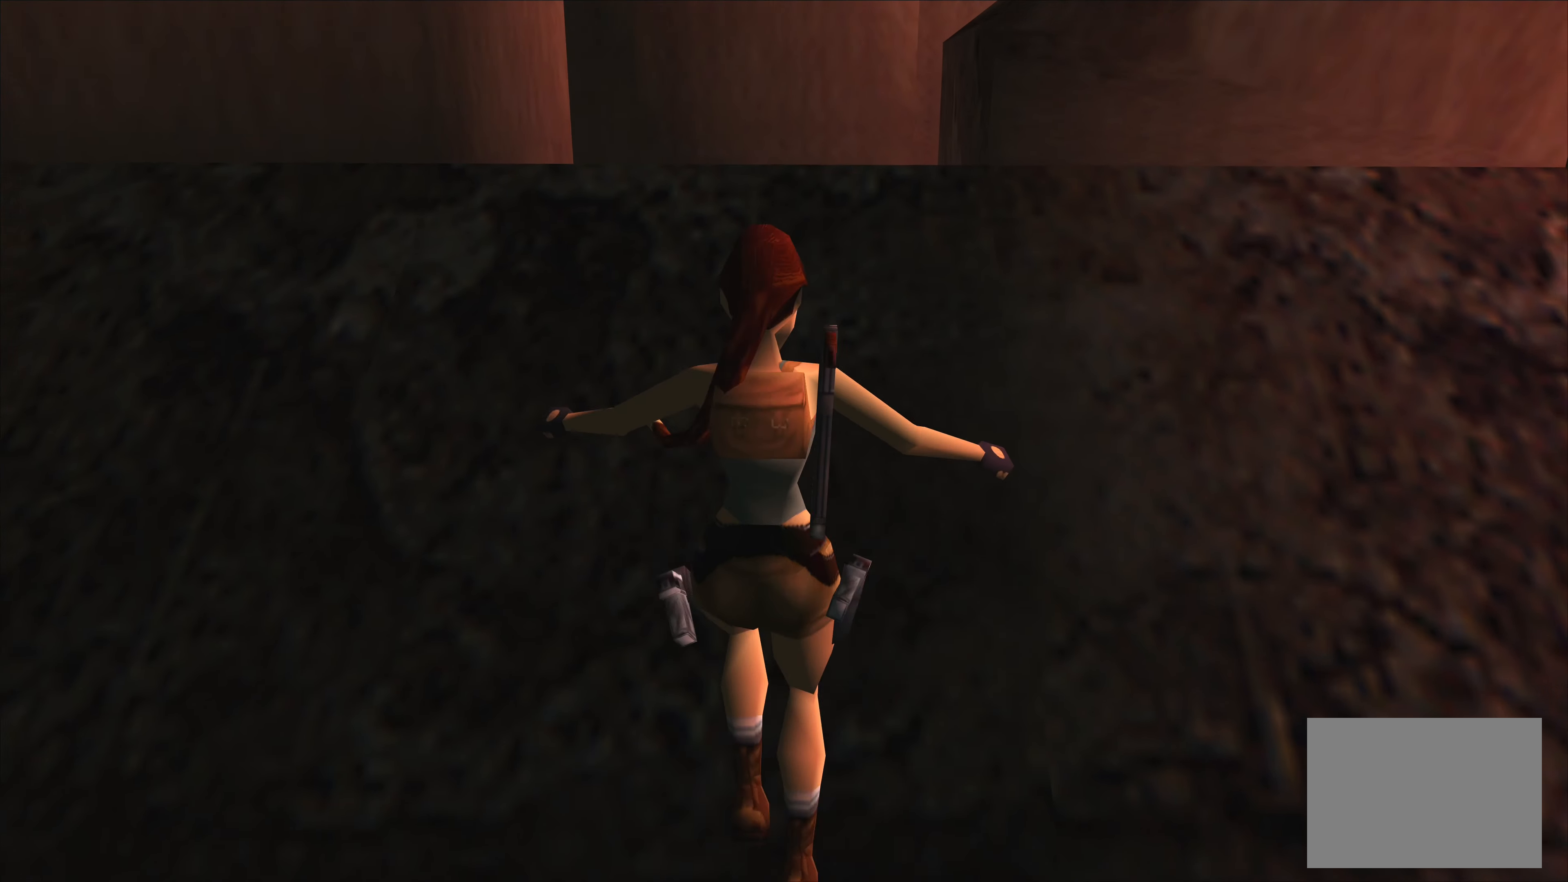
{"buttons": [], "left_stick": "center", "events": []}
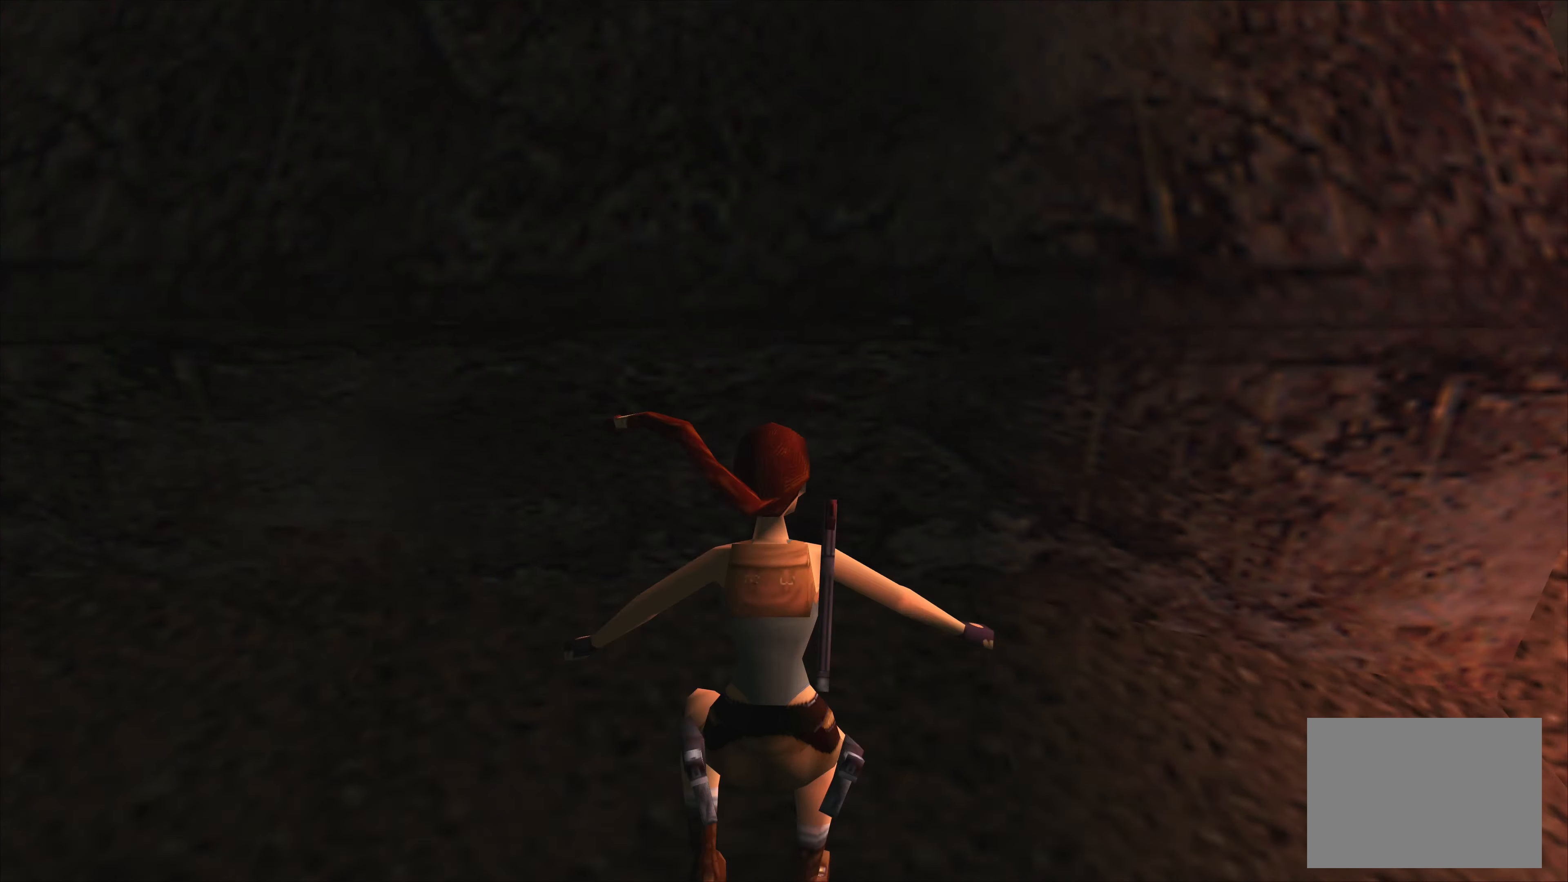
{"buttons": [], "left_stick": "up", "events": [[300, "left_stick", "up"]]}
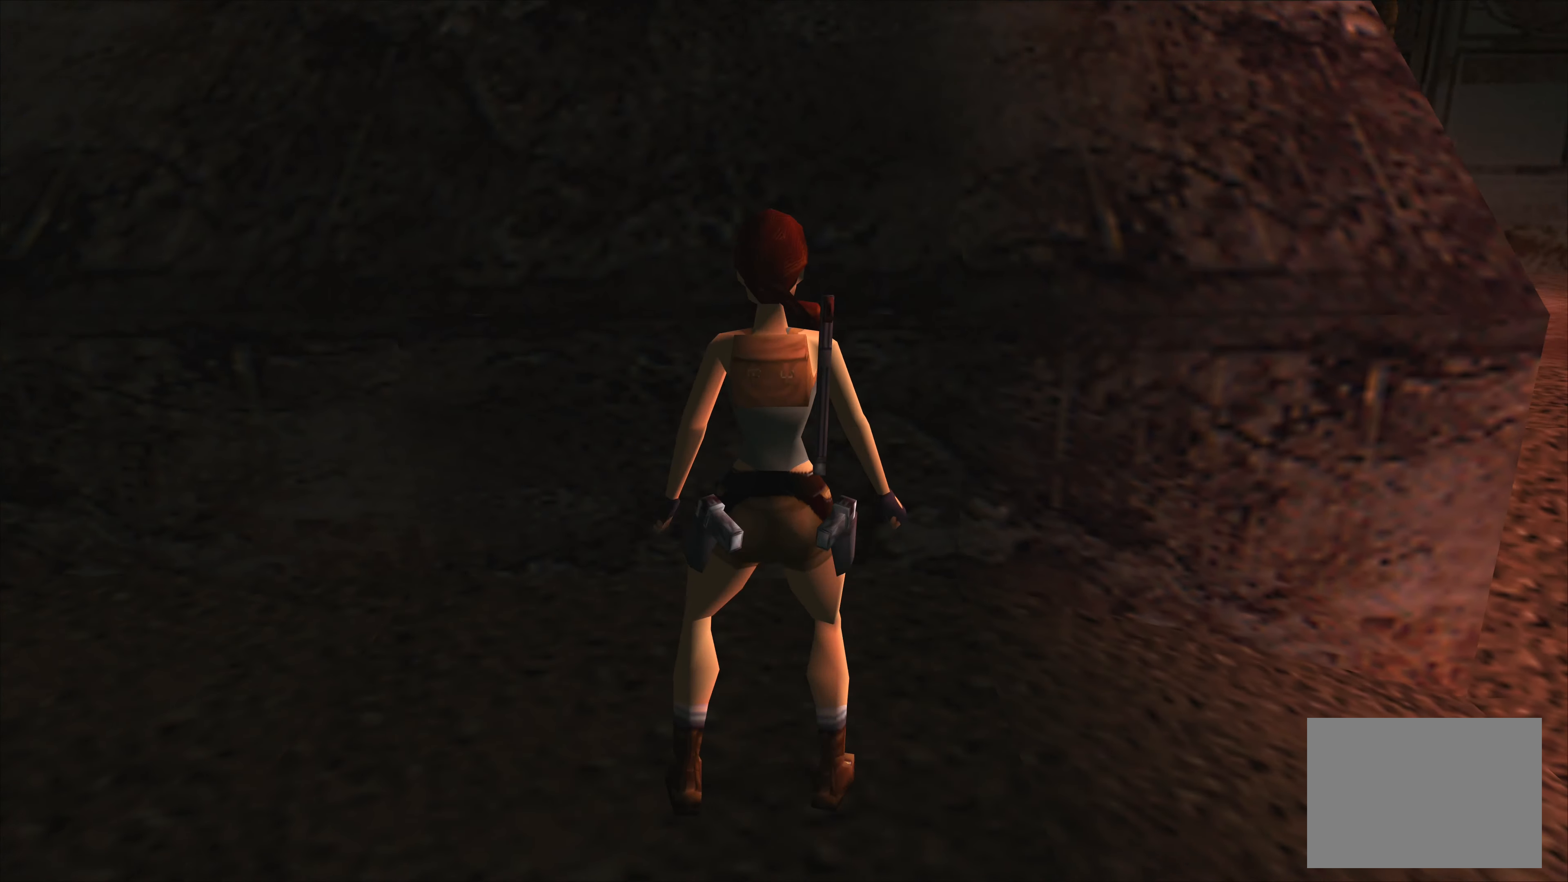
{"buttons": [], "left_stick": "up", "events": []}
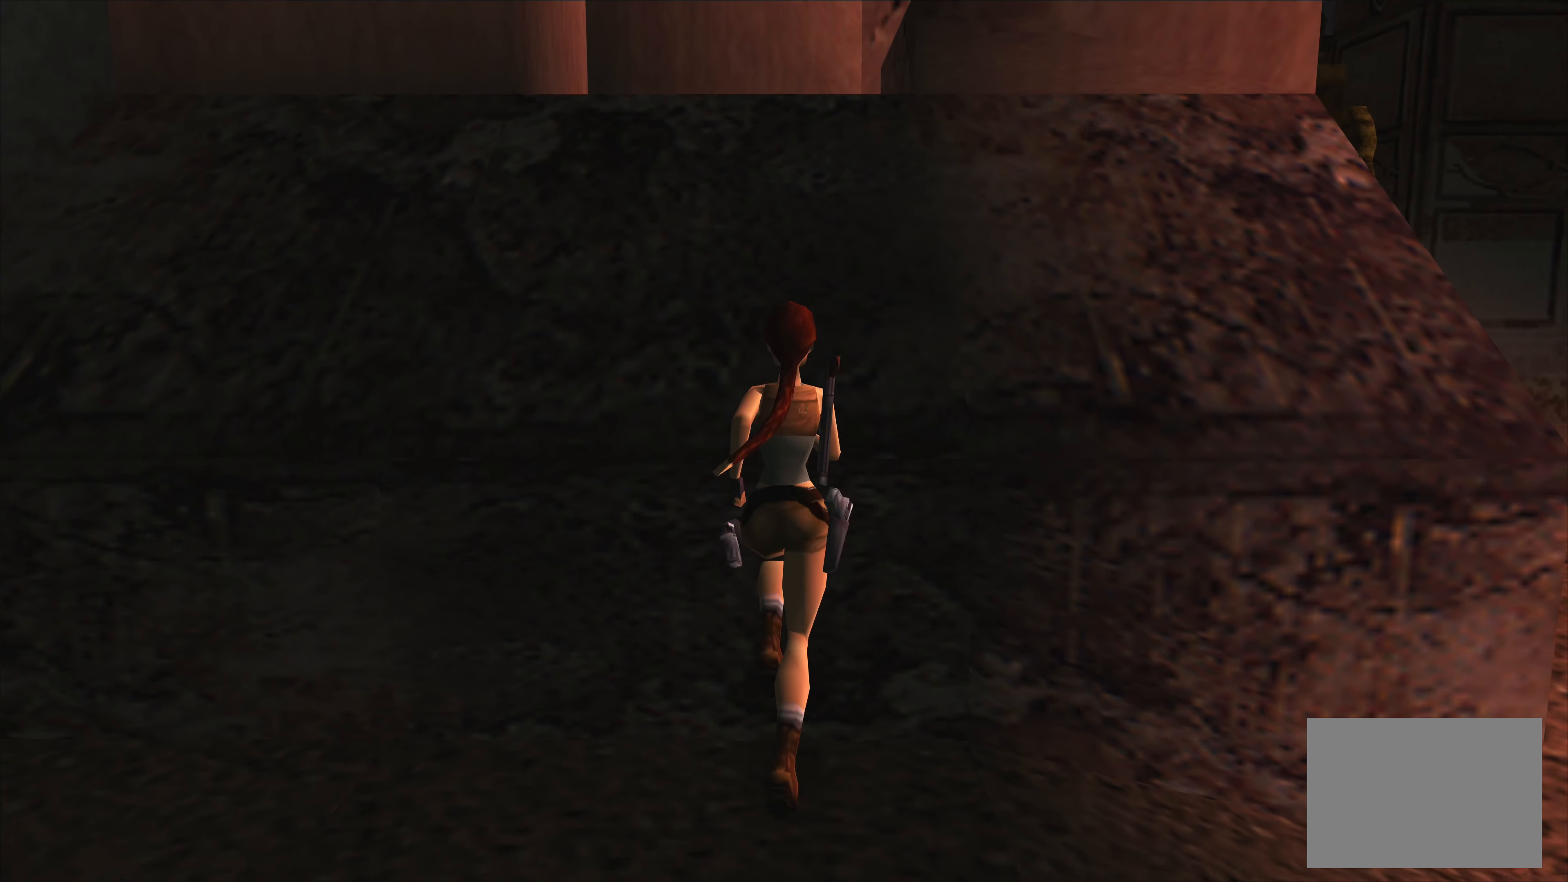
{"buttons": ["SQUARE"], "left_stick": "center", "events": [[83, "left_stick", "center"], [433, "SQUARE", "down"]]}
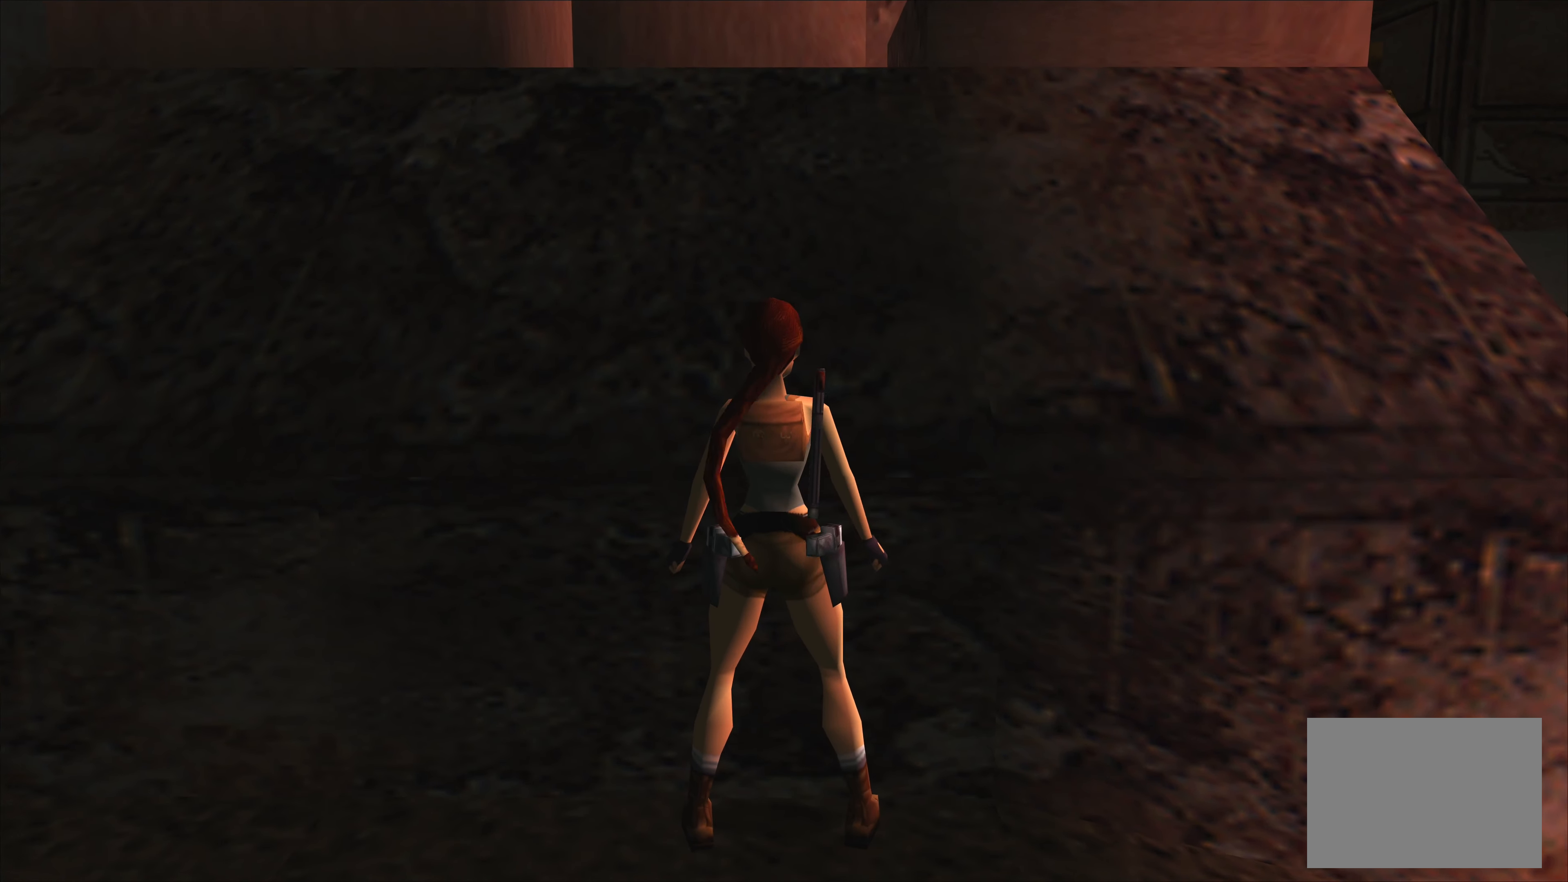
{"buttons": ["SQUARE"], "left_stick": "center", "events": []}
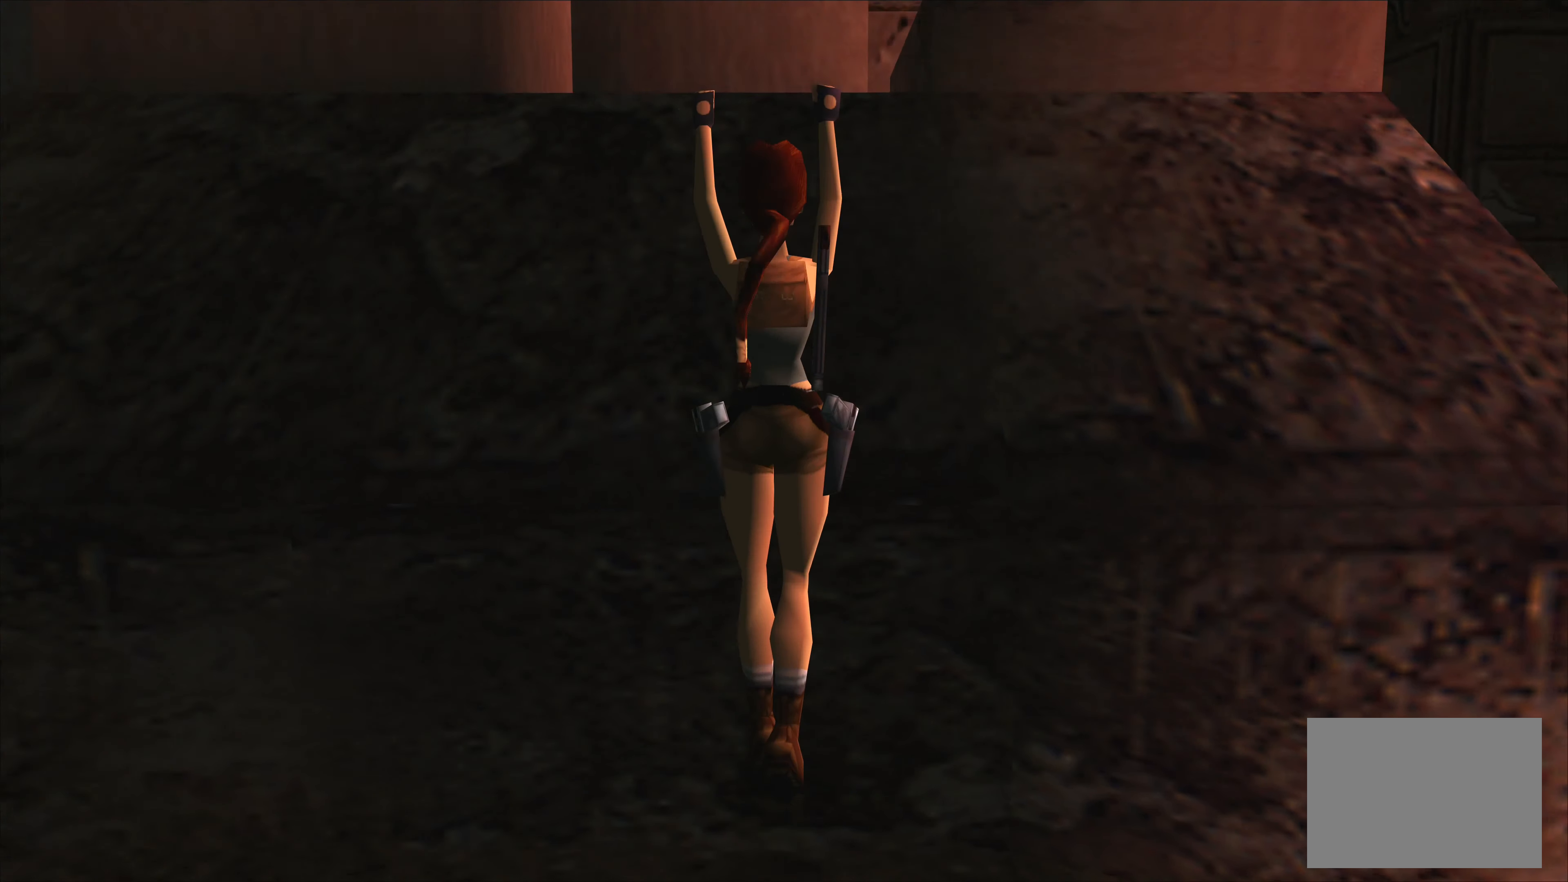
{"buttons": ["SQUARE"], "left_stick": "center", "events": []}
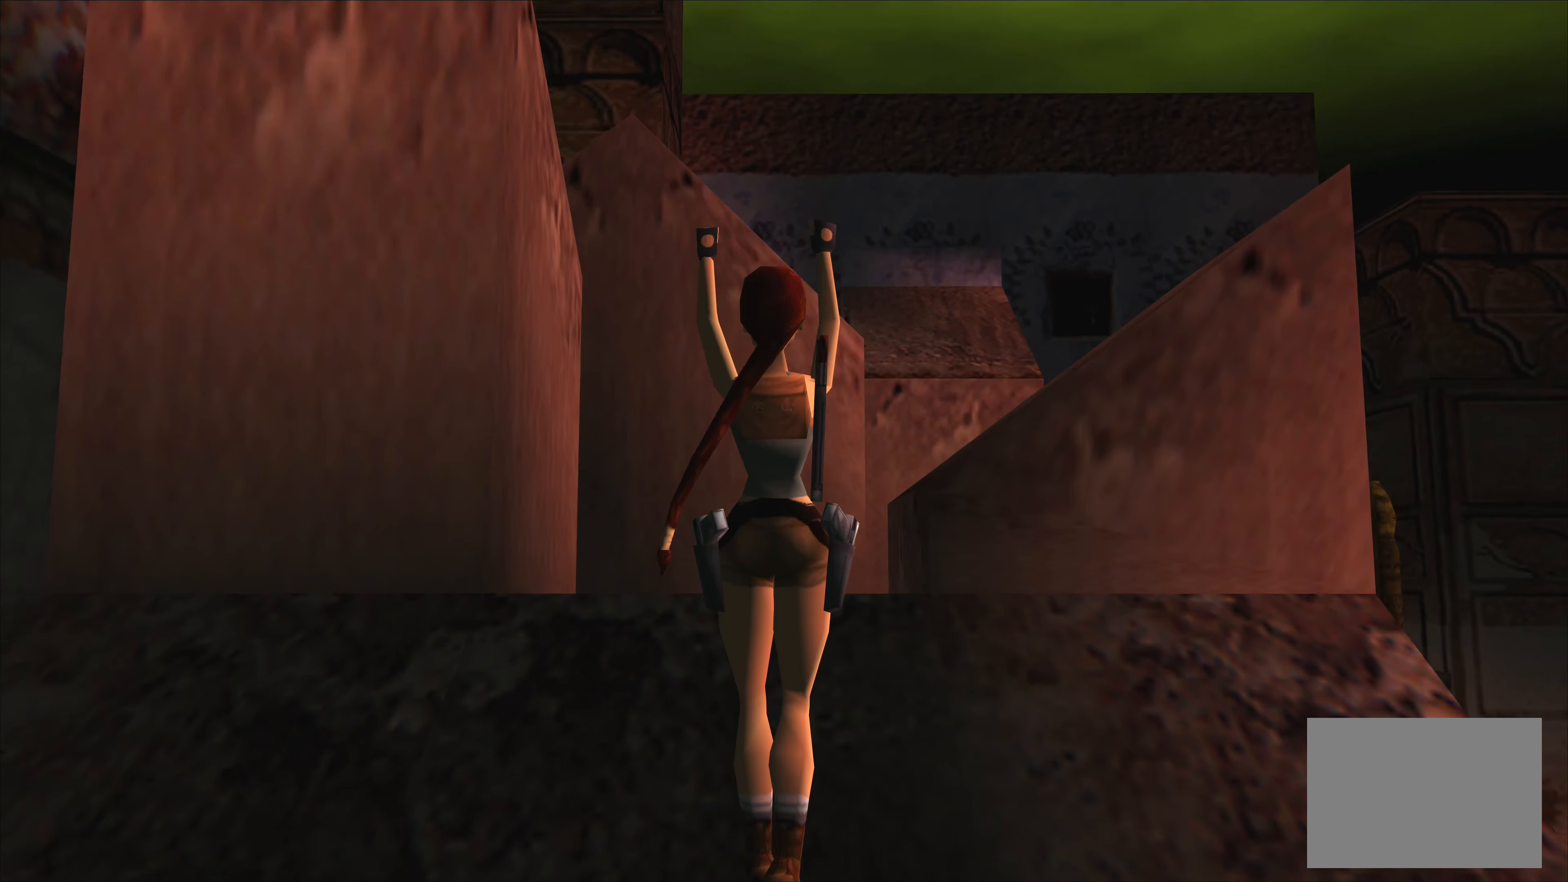
{"buttons": [], "left_stick": "center", "events": [[250, "SQUARE", "up"]]}
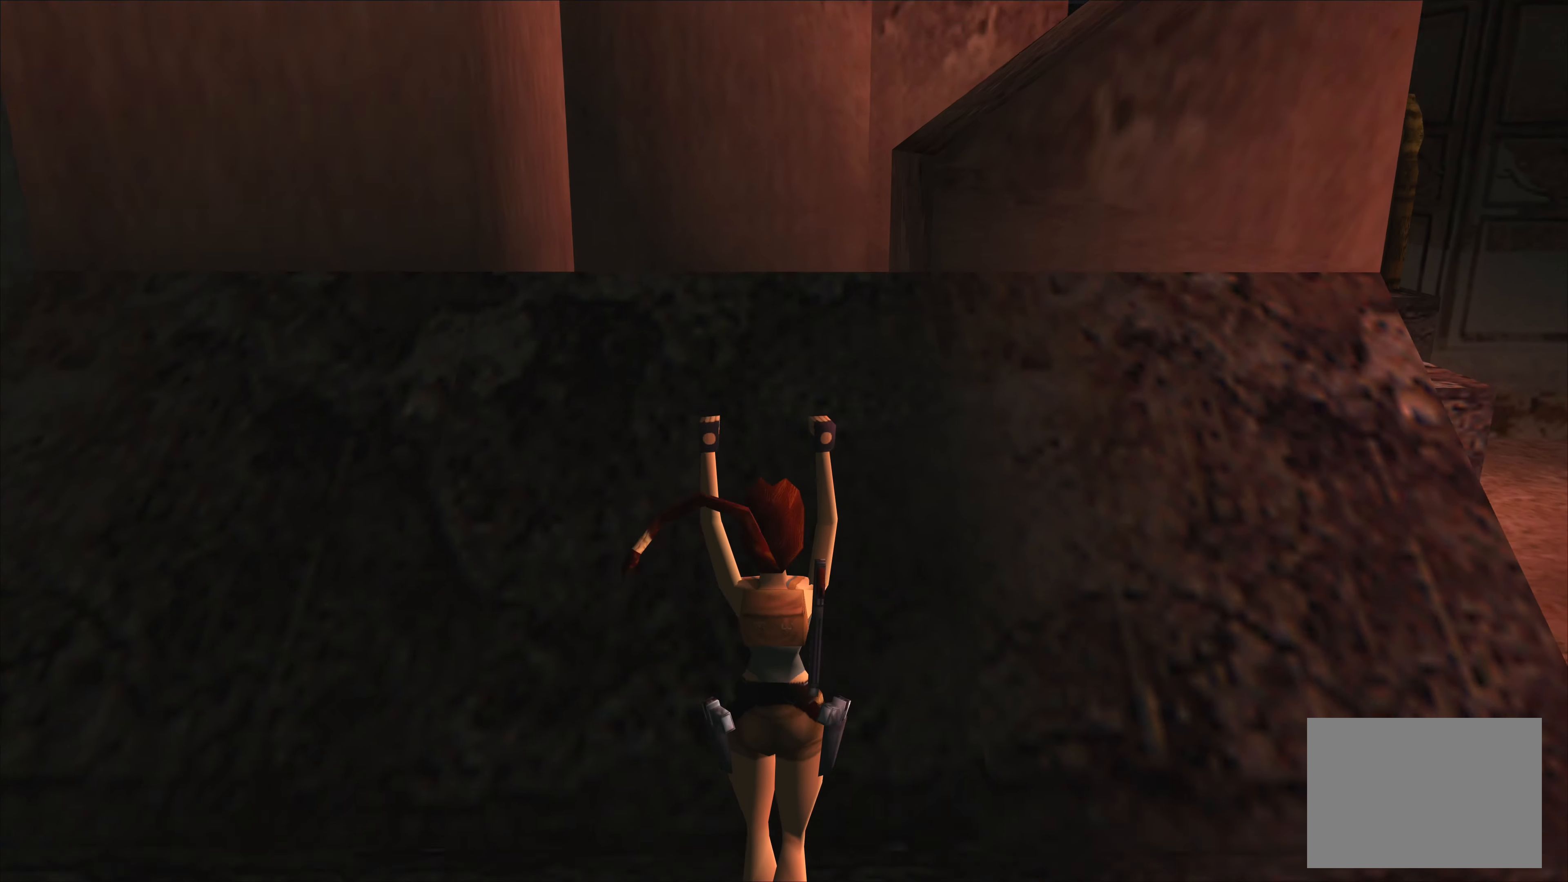
{"buttons": [], "left_stick": "right", "events": [[250, "left_stick", "right"]]}
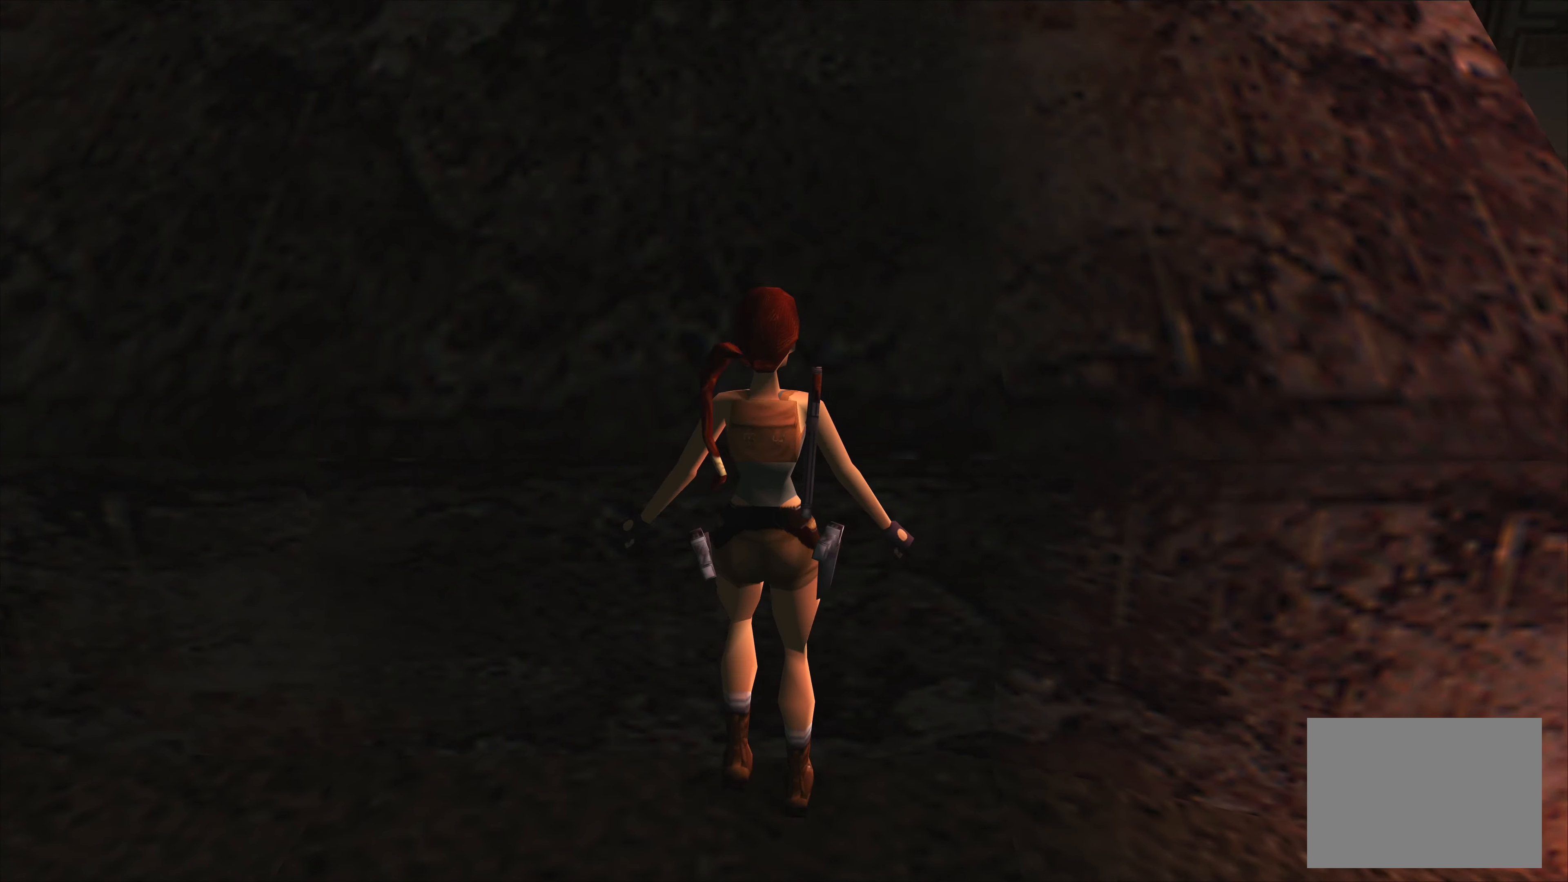
{"buttons": [], "left_stick": "right", "events": []}
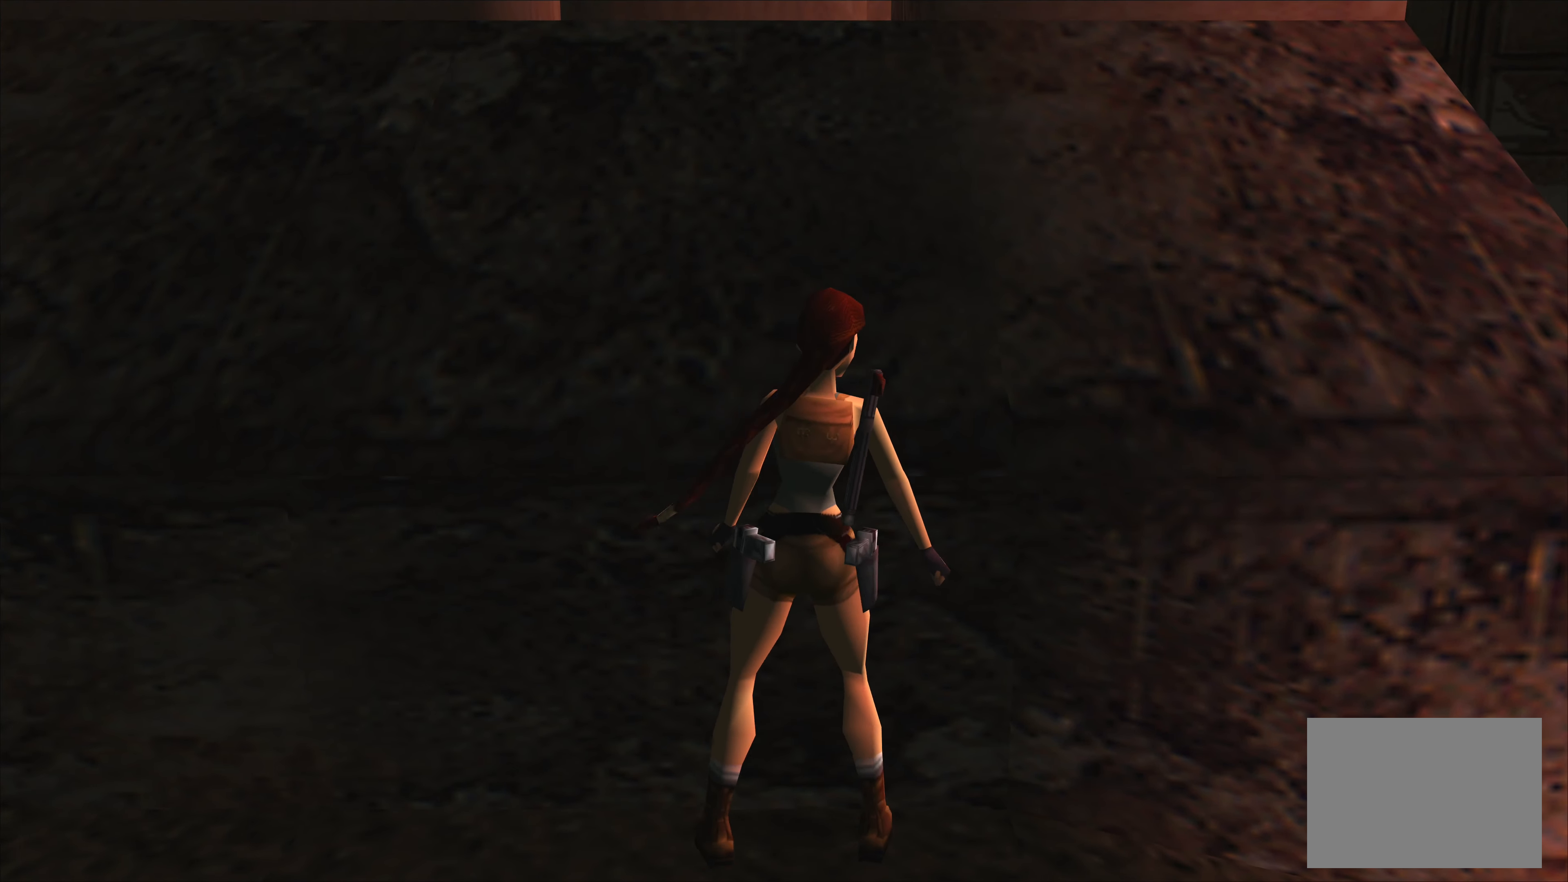
{"buttons": [], "left_stick": "up-right", "events": [[467, "left_stick", "up-right"]]}
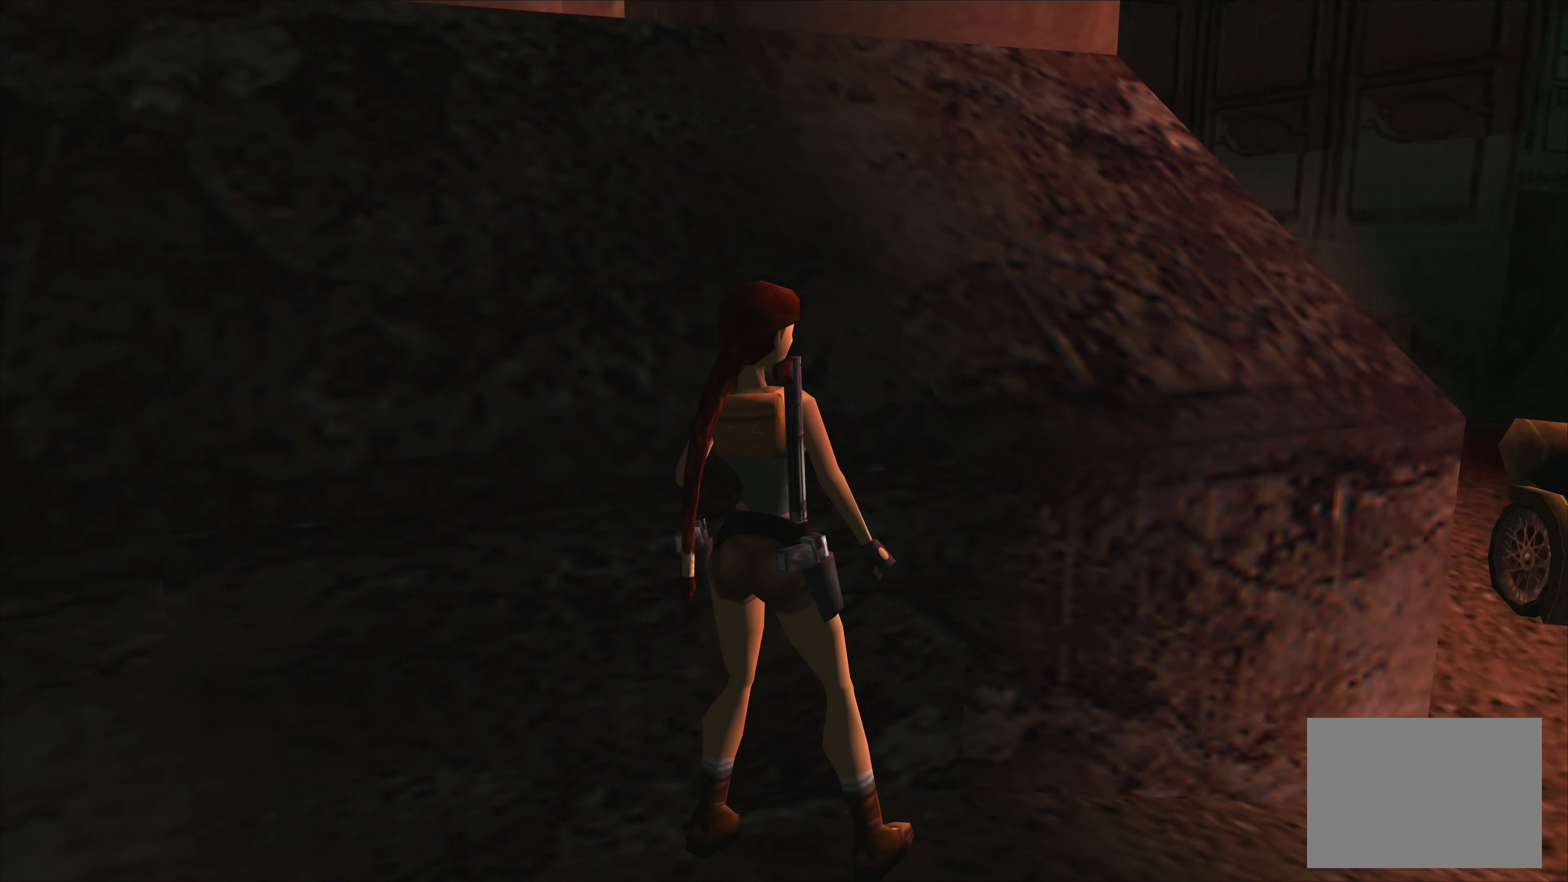
{"buttons": [], "left_stick": "up", "events": [[117, "left_stick", "up"]]}
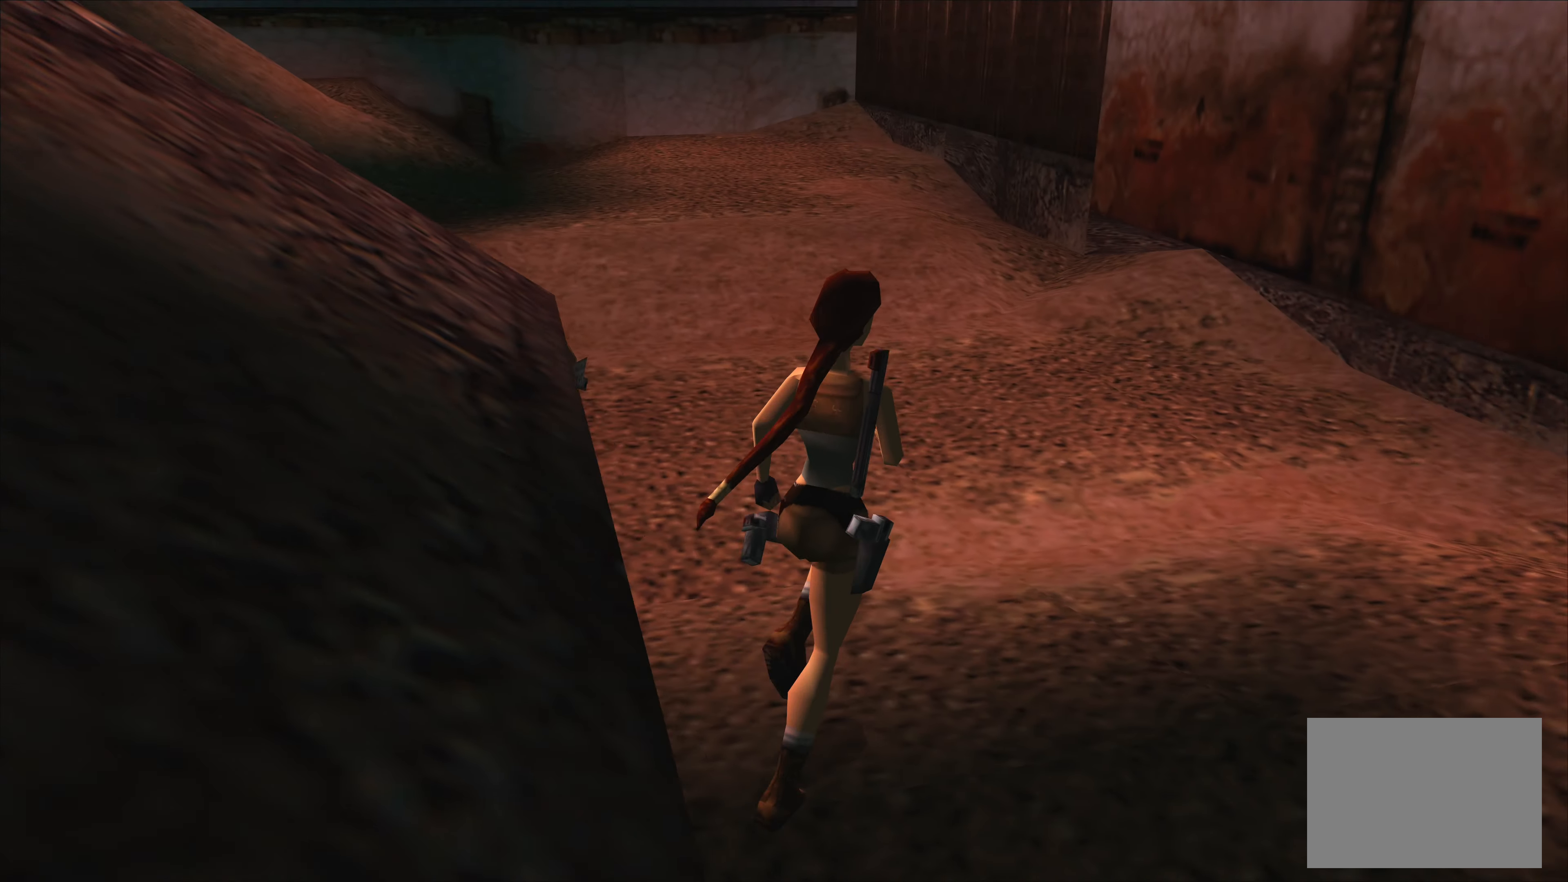
{"buttons": [], "left_stick": "up", "events": []}